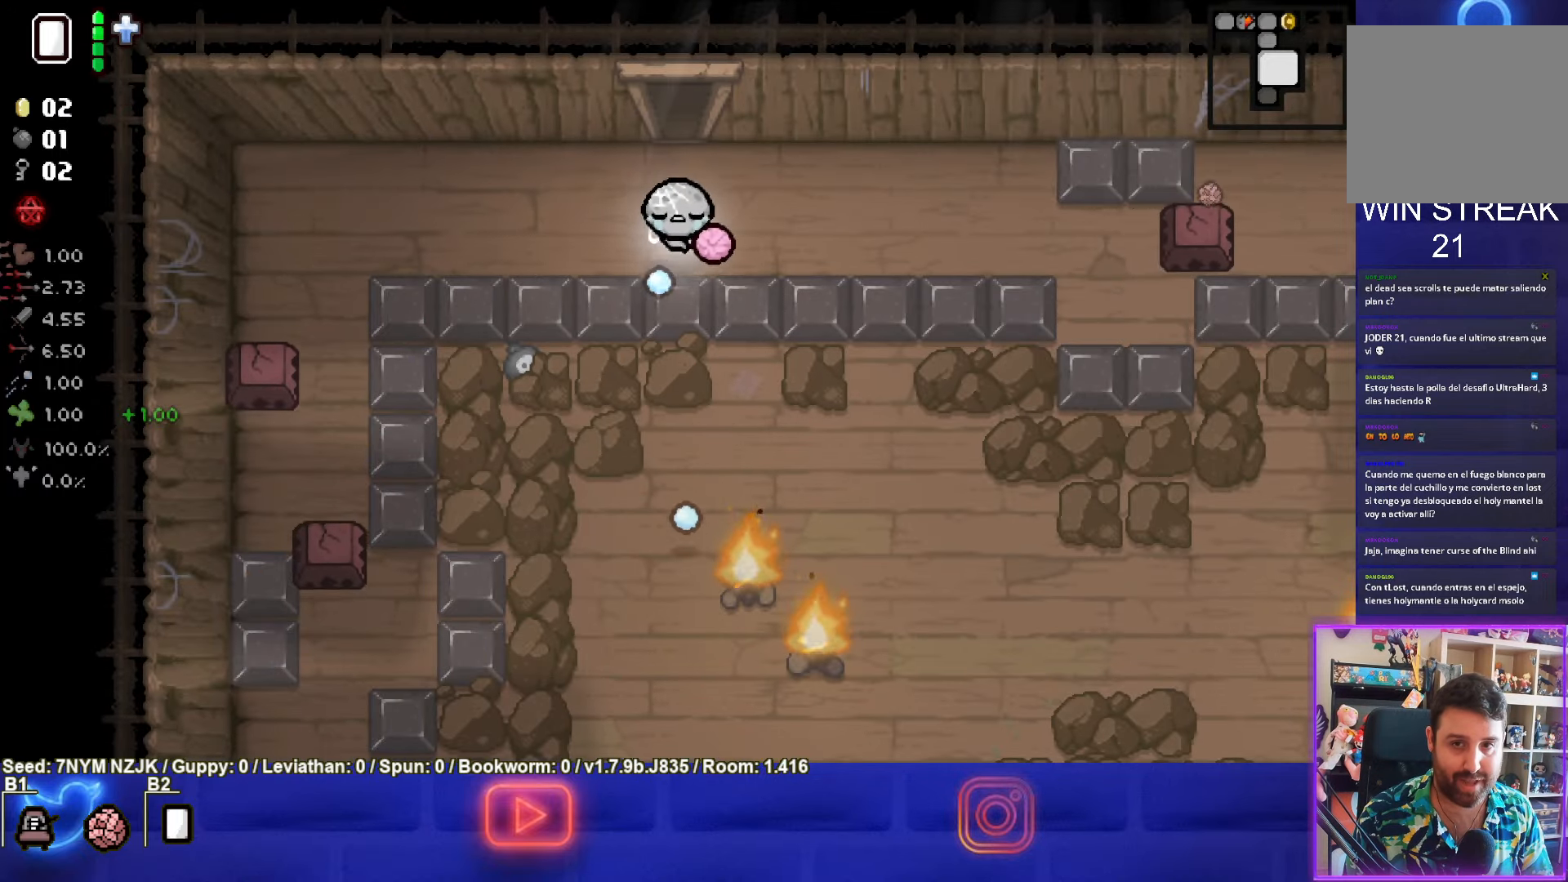
Gameplay with a controller (PlayStation layout); each line is a JSON object with the inputs held at the frame after it. "events" lists button and stick changes between this image and that frame as [ms after this image, input, new state], when the widget could be followed in between. Not read: right_stick.
{"buttons": ["CROSS"], "left_stick": "center", "events": [[416, "left_stick", "center"]]}
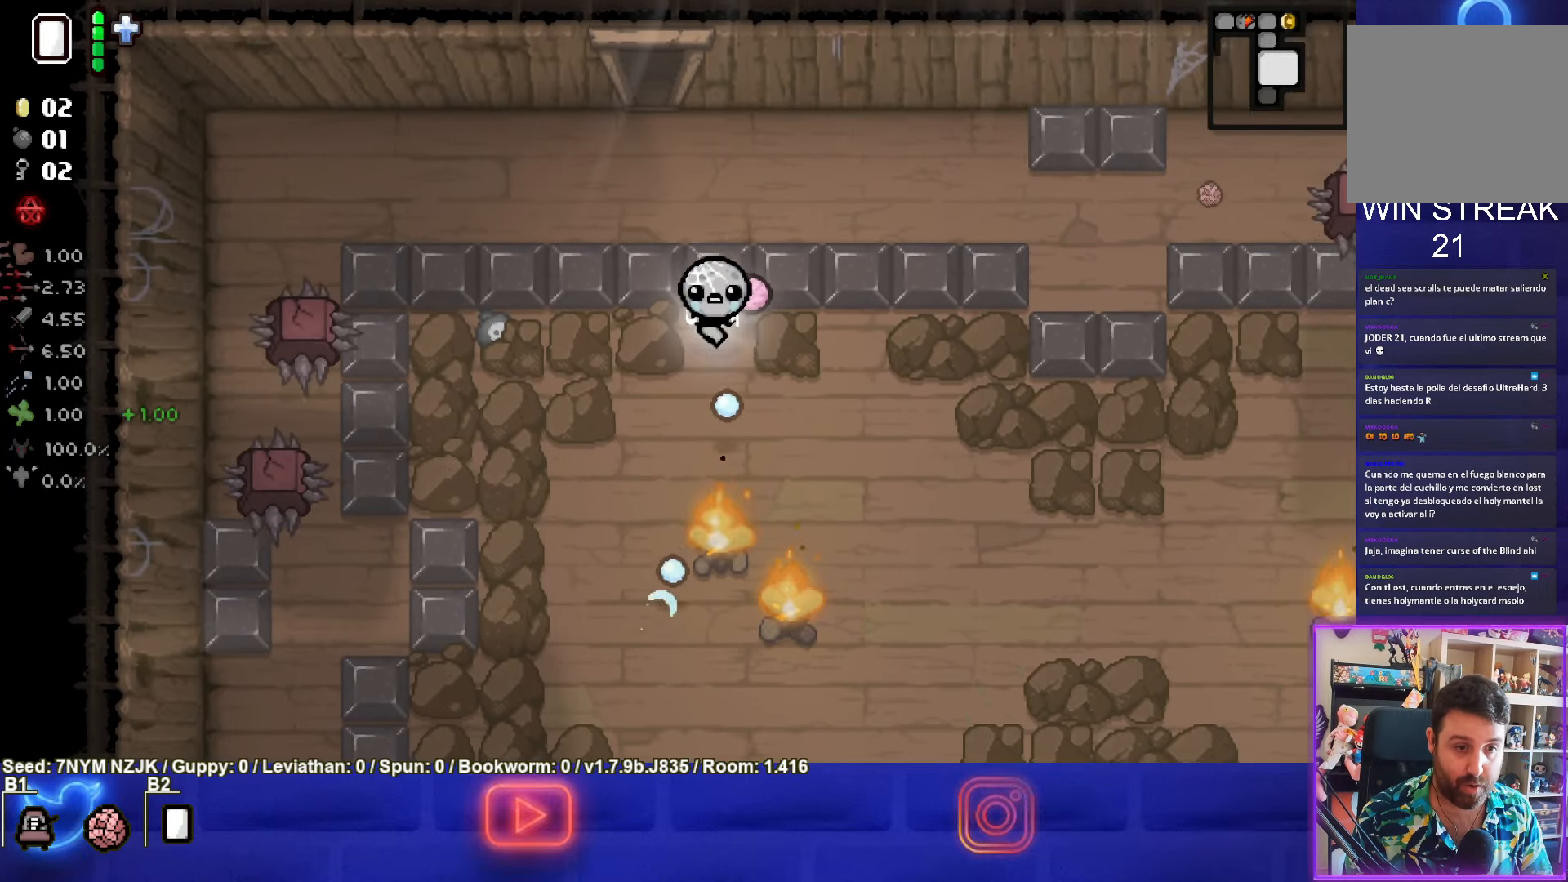
{"buttons": ["CROSS"], "left_stick": "center", "events": [[250, "left_stick", "right"], [300, "left_stick", "center"]]}
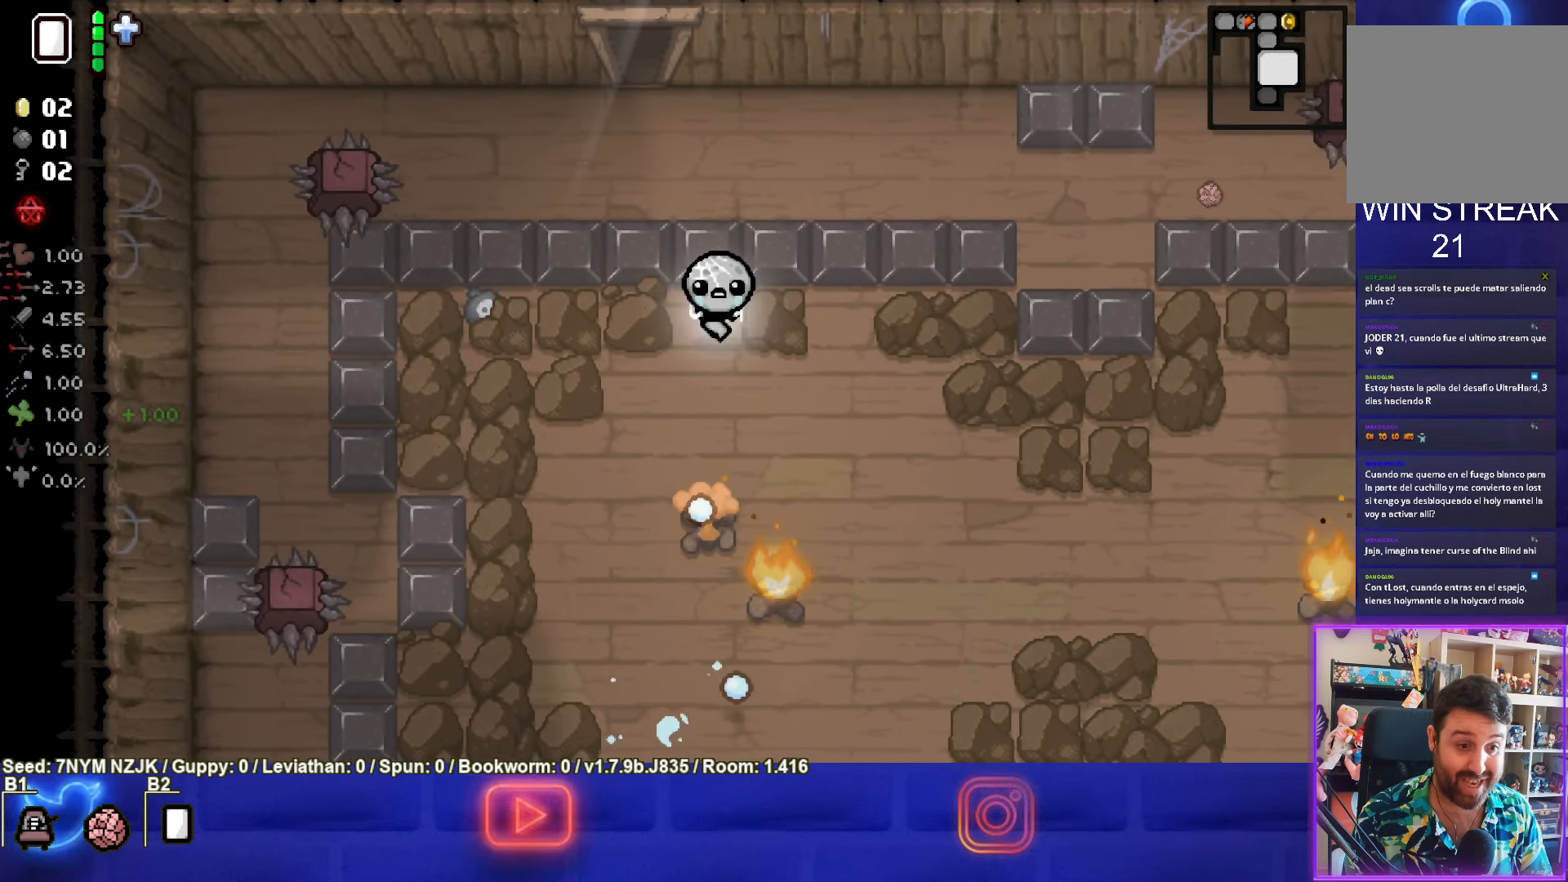
{"buttons": ["CROSS"], "left_stick": "center", "events": [[83, "left_stick", "down-right"], [483, "left_stick", "center"]]}
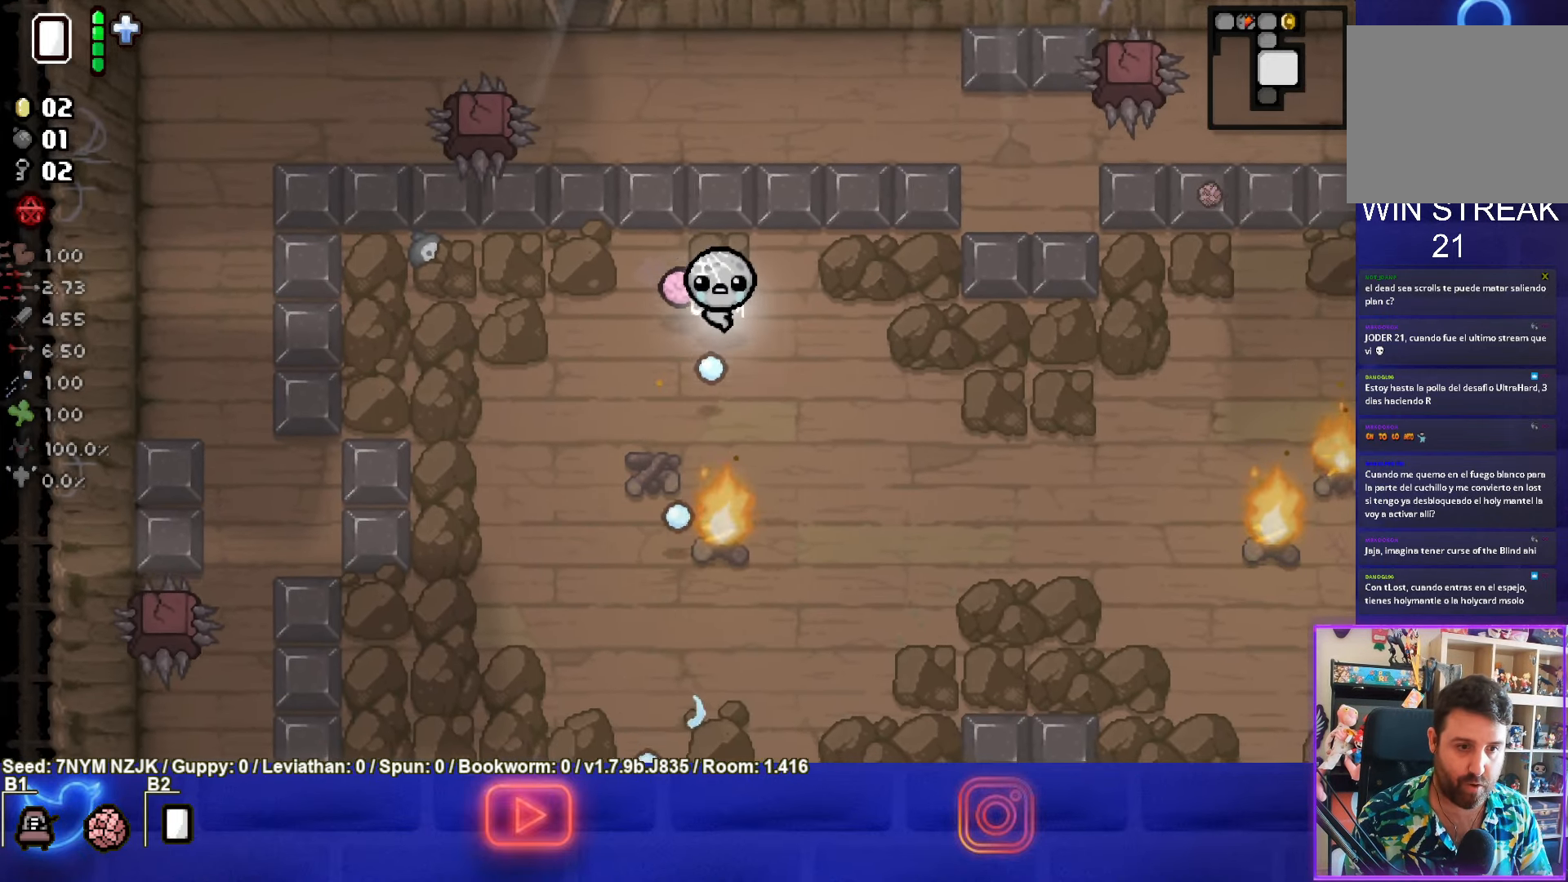
{"buttons": ["CROSS"], "left_stick": "down", "events": [[383, "left_stick", "down"]]}
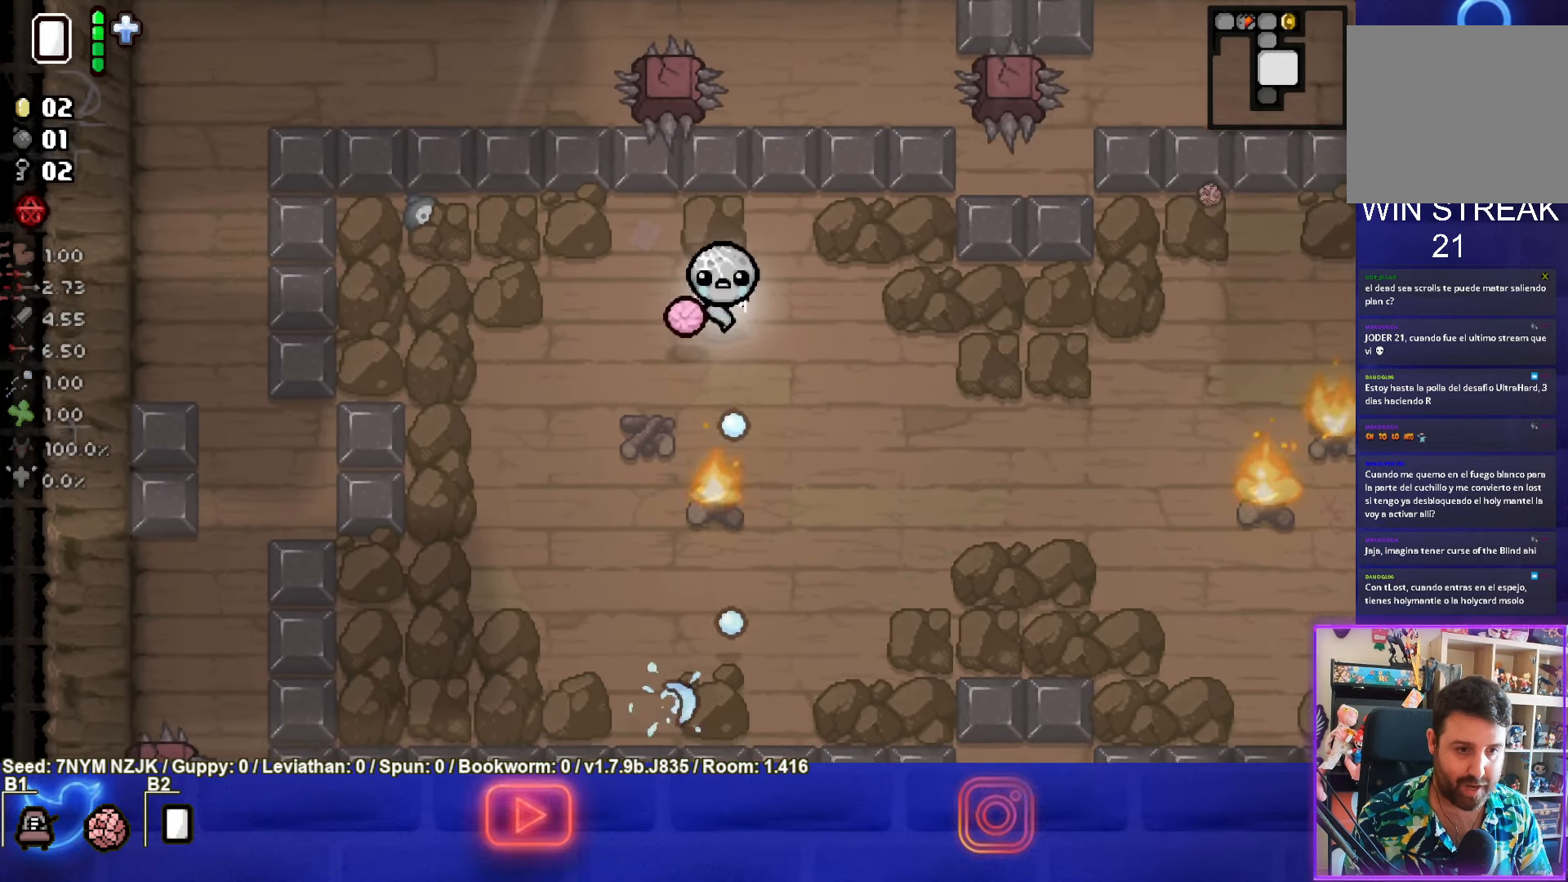
{"buttons": ["CROSS"], "left_stick": "down-left", "events": [[16, "left_stick", "center"], [433, "left_stick", "down-left"]]}
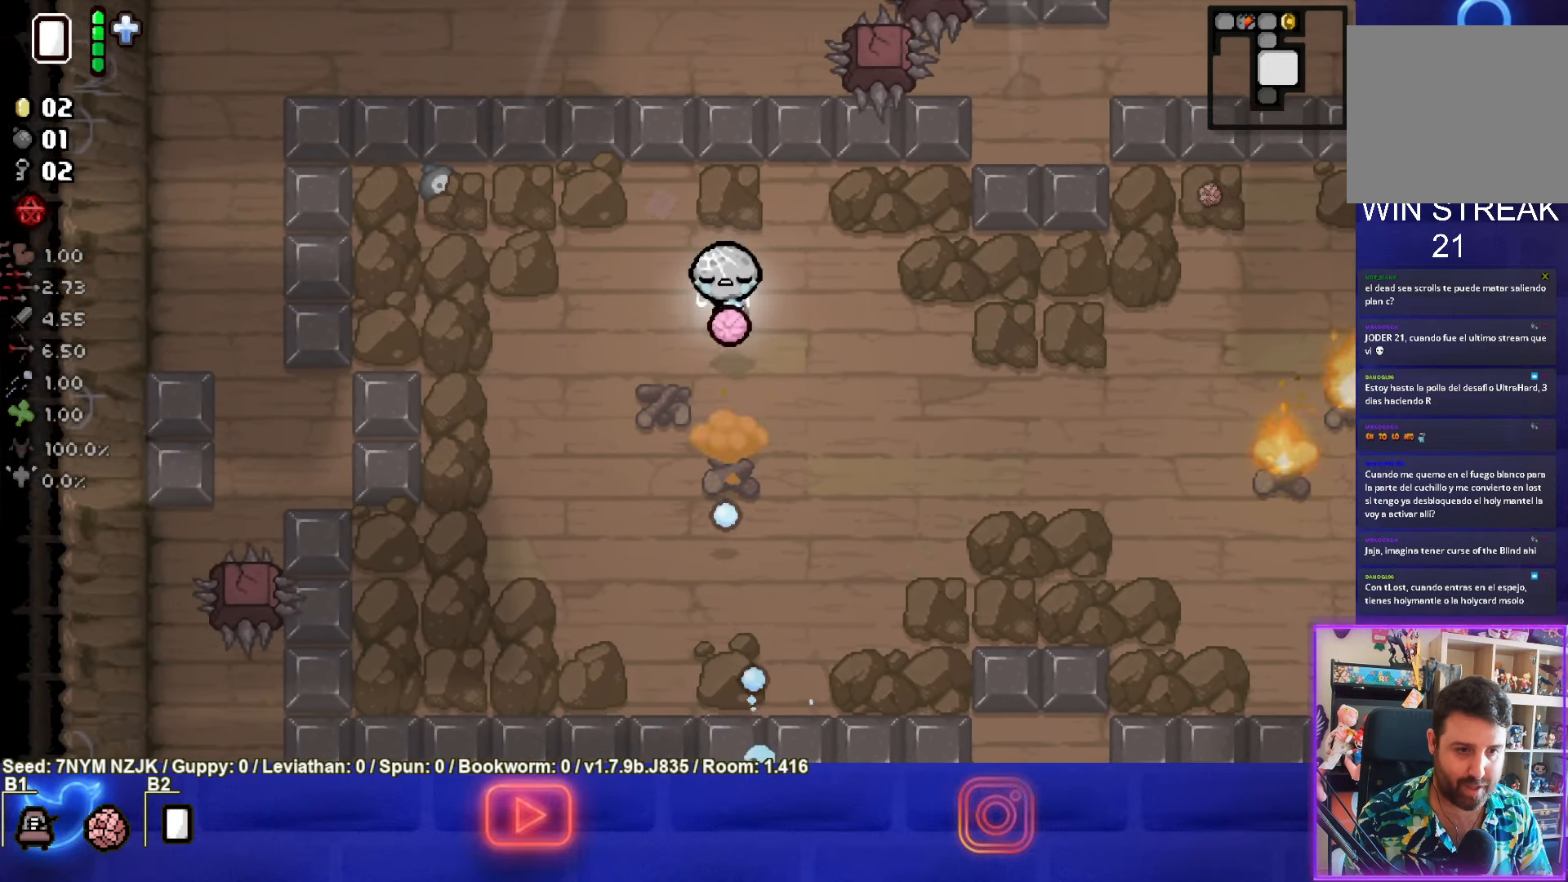
{"buttons": [], "left_stick": "center", "events": [[33, "CROSS", "up"], [133, "CROSS", "down"], [450, "CROSS", "up"], [483, "left_stick", "center"]]}
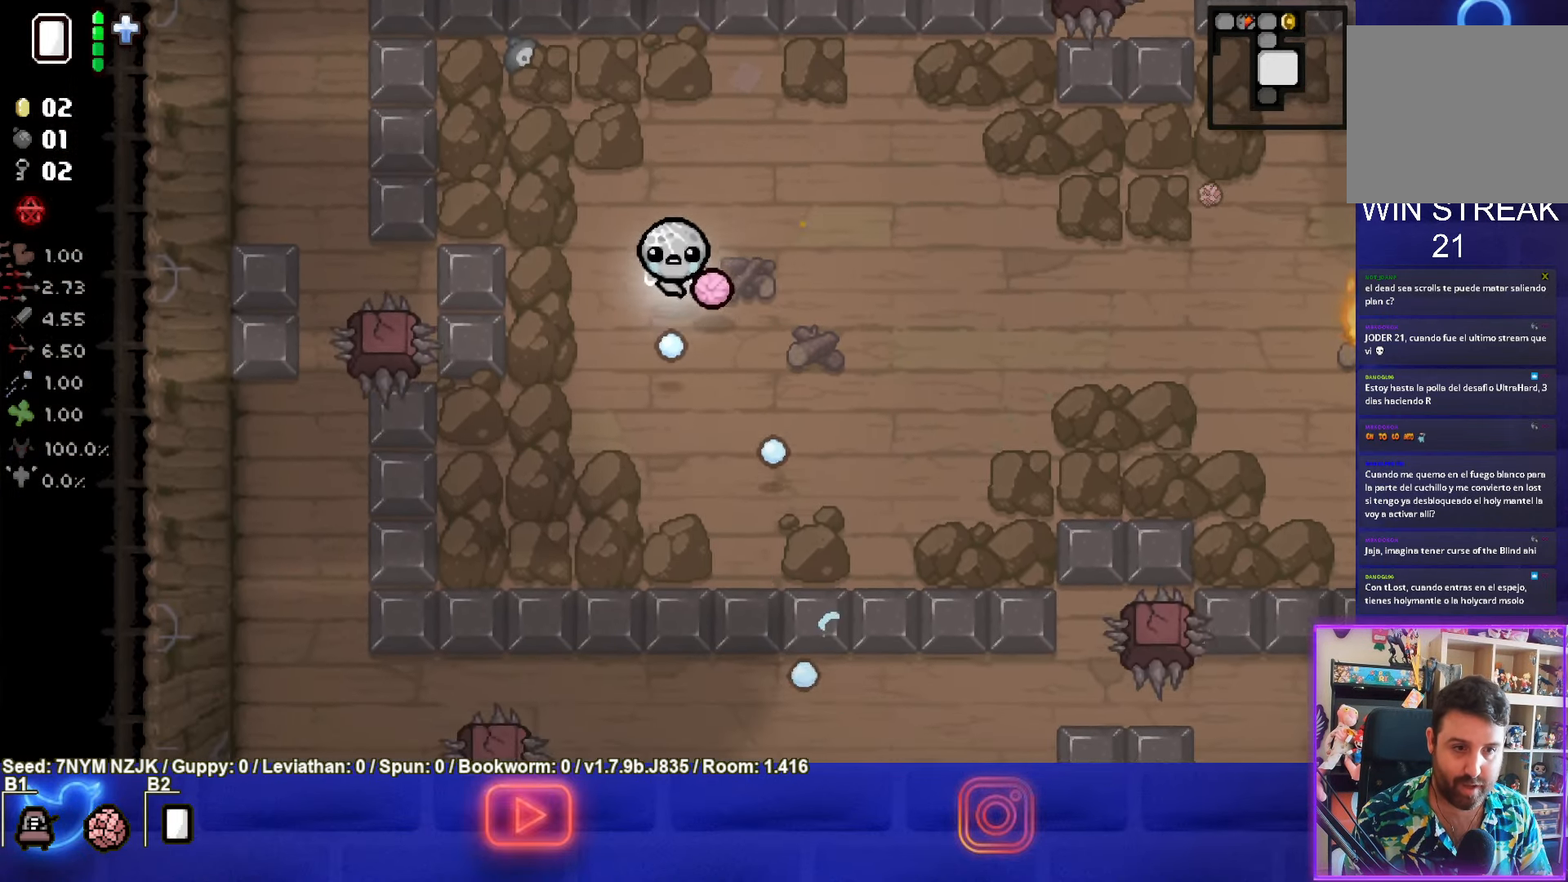
{"buttons": [], "left_stick": "center", "events": [[150, "CROSS", "down"], [166, "left_stick", "down"], [317, "CROSS", "up"], [417, "left_stick", "center"]]}
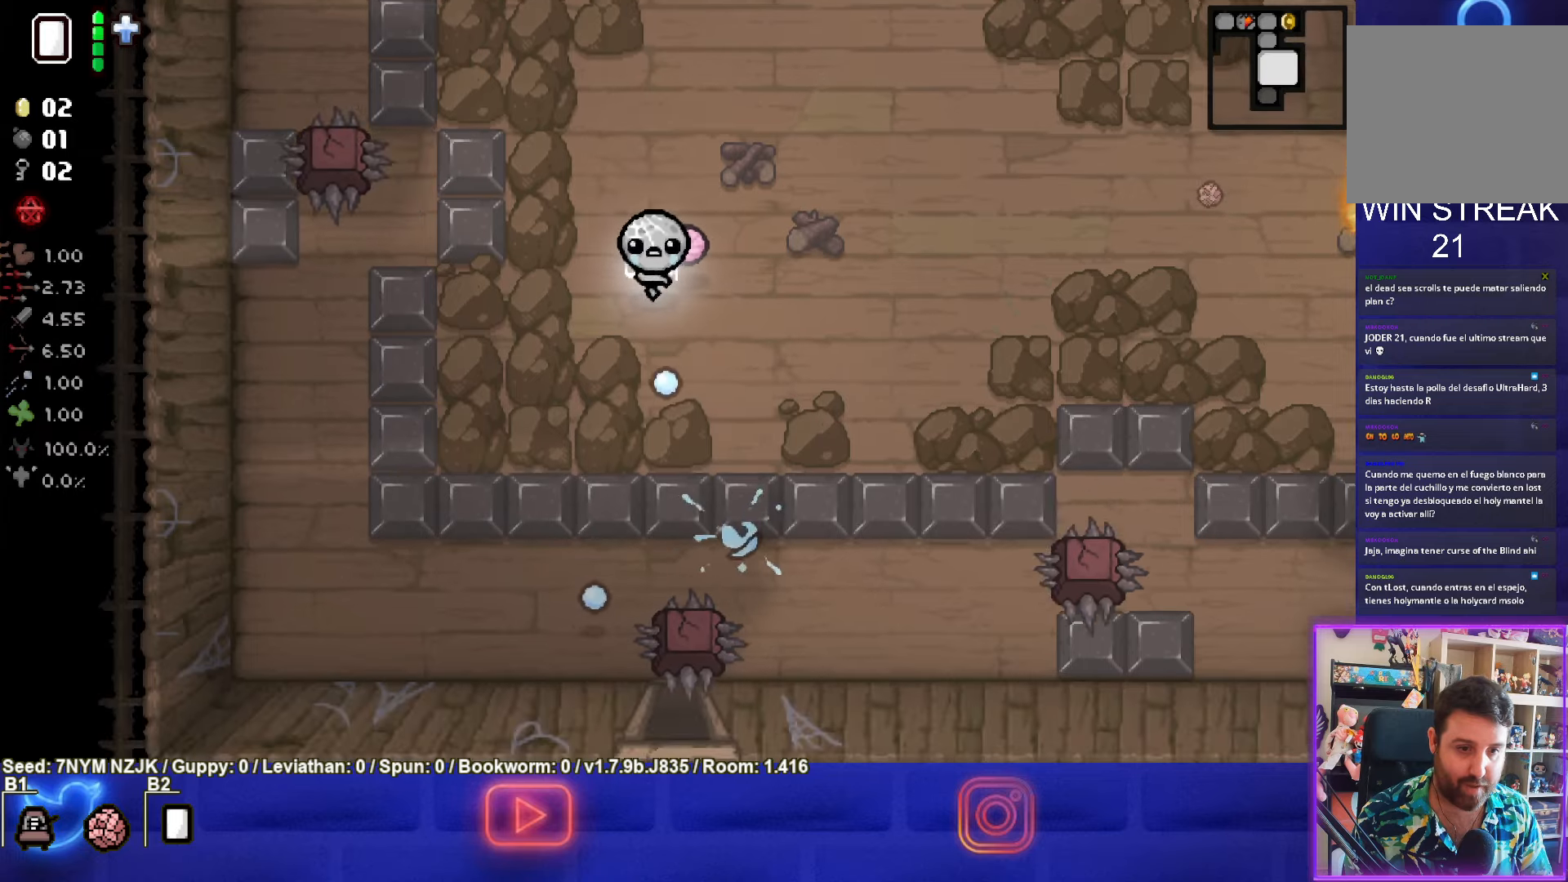
{"buttons": [], "left_stick": "center", "events": [[117, "left_stick", "down-left"], [250, "left_stick", "center"]]}
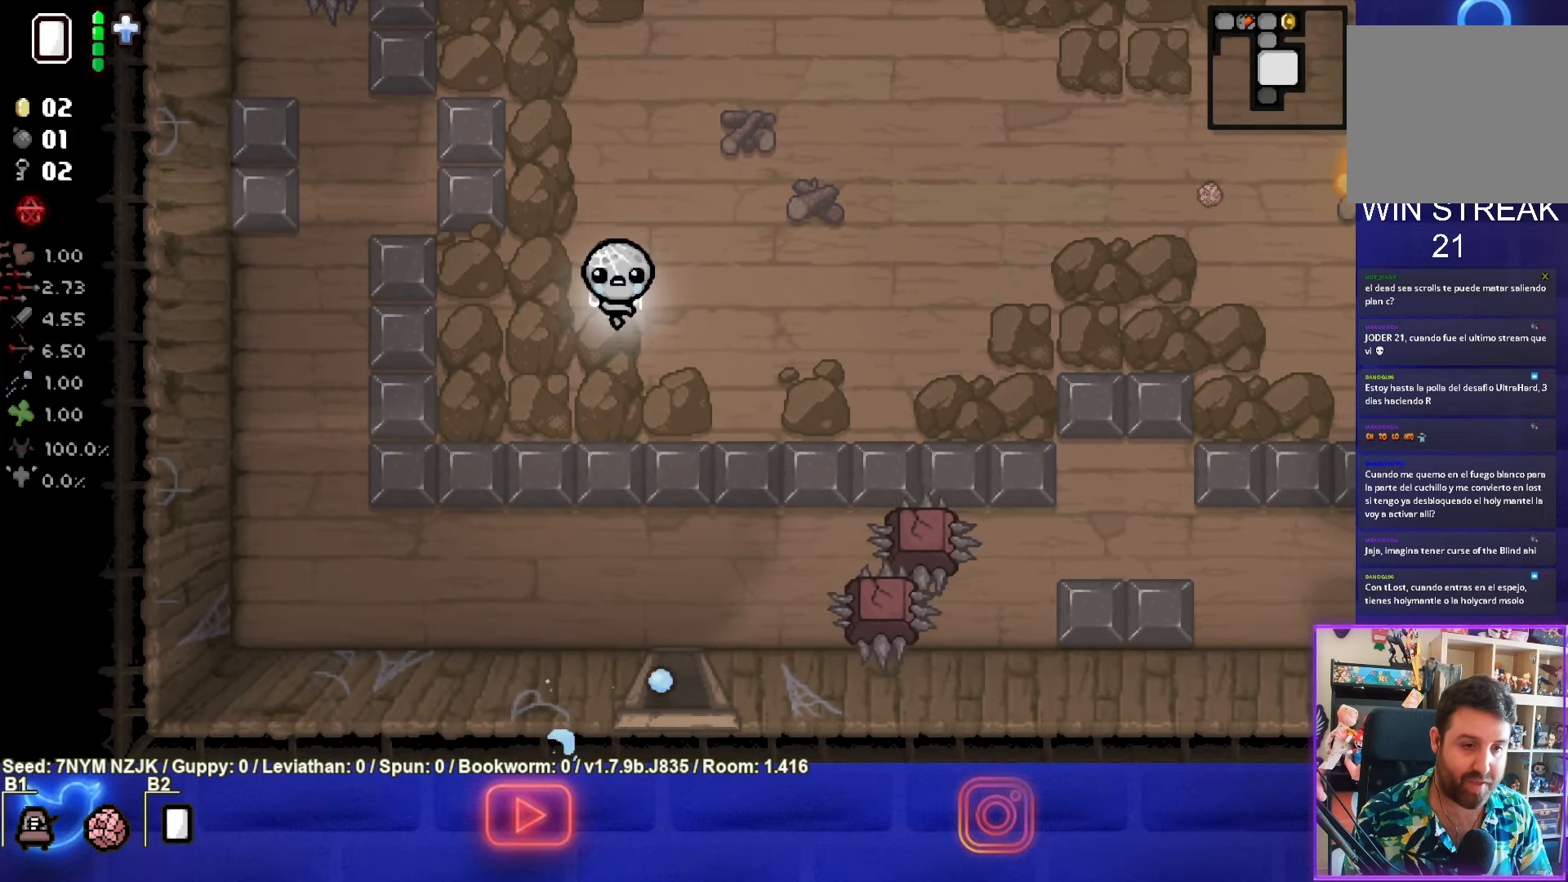
{"buttons": [], "left_stick": "right", "events": [[67, "left_stick", "up-right"], [267, "left_stick", "right"]]}
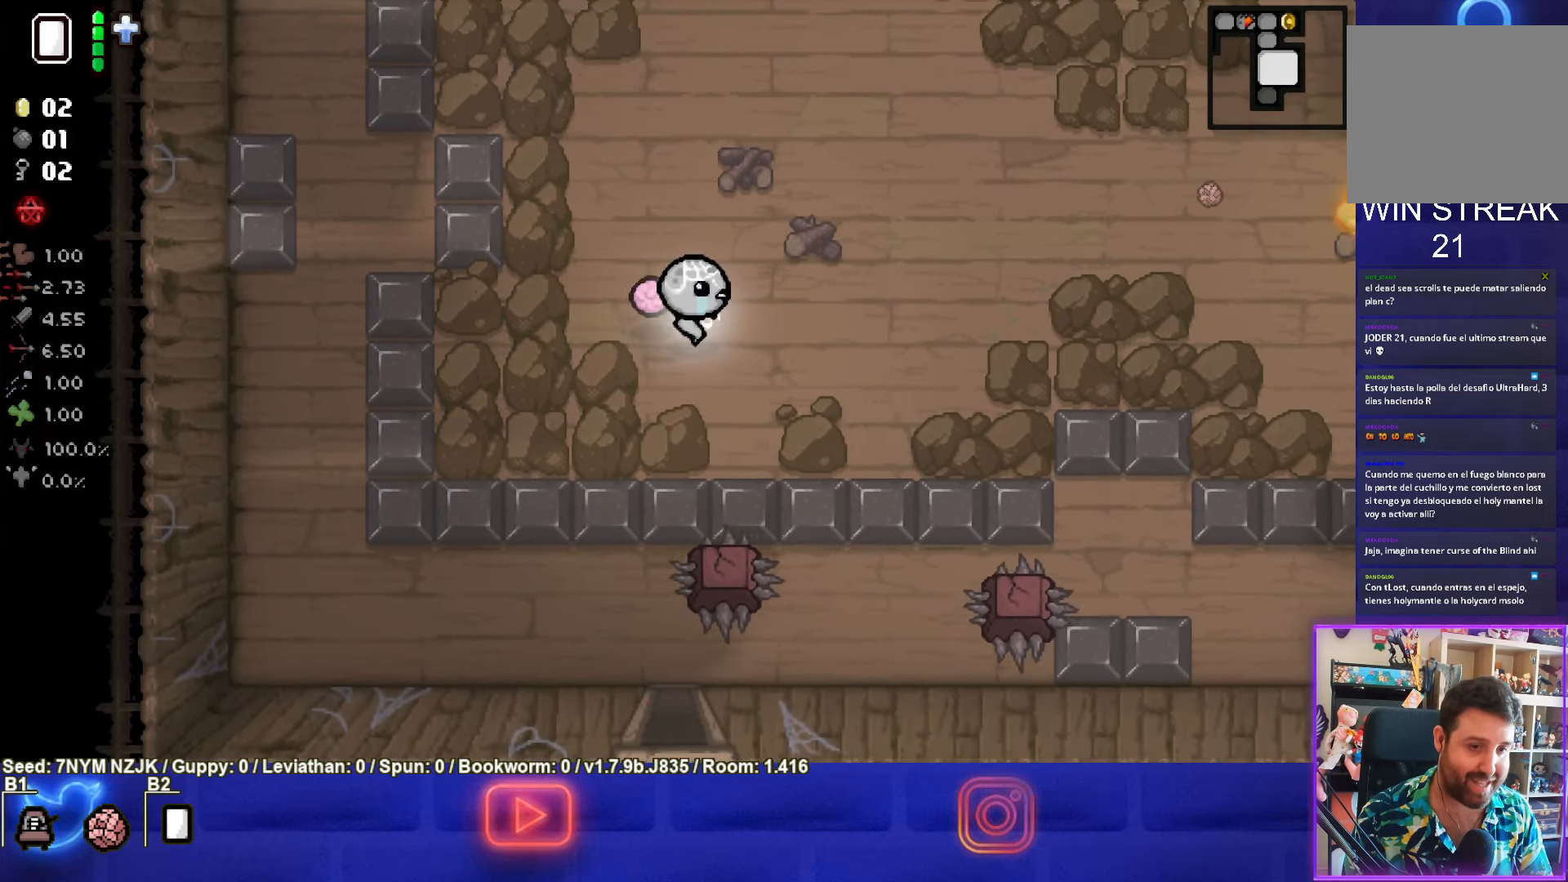
{"buttons": [], "left_stick": "down-left", "events": [[17, "left_stick", "down-right"], [283, "left_stick", "down"], [450, "left_stick", "down-left"]]}
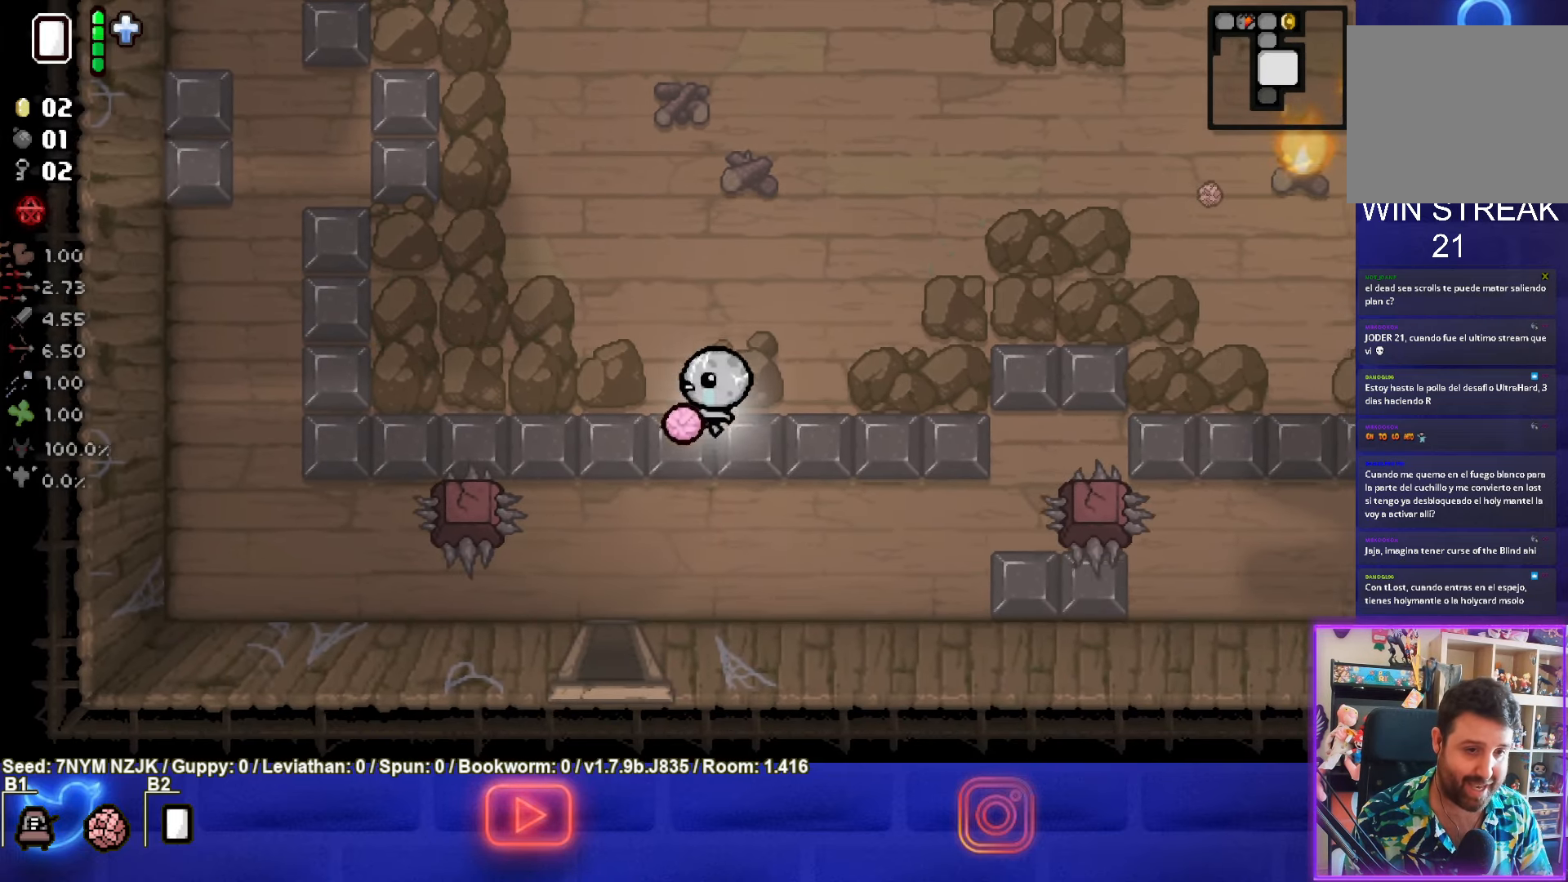
{"buttons": [], "left_stick": "down", "events": [[300, "left_stick", "down"]]}
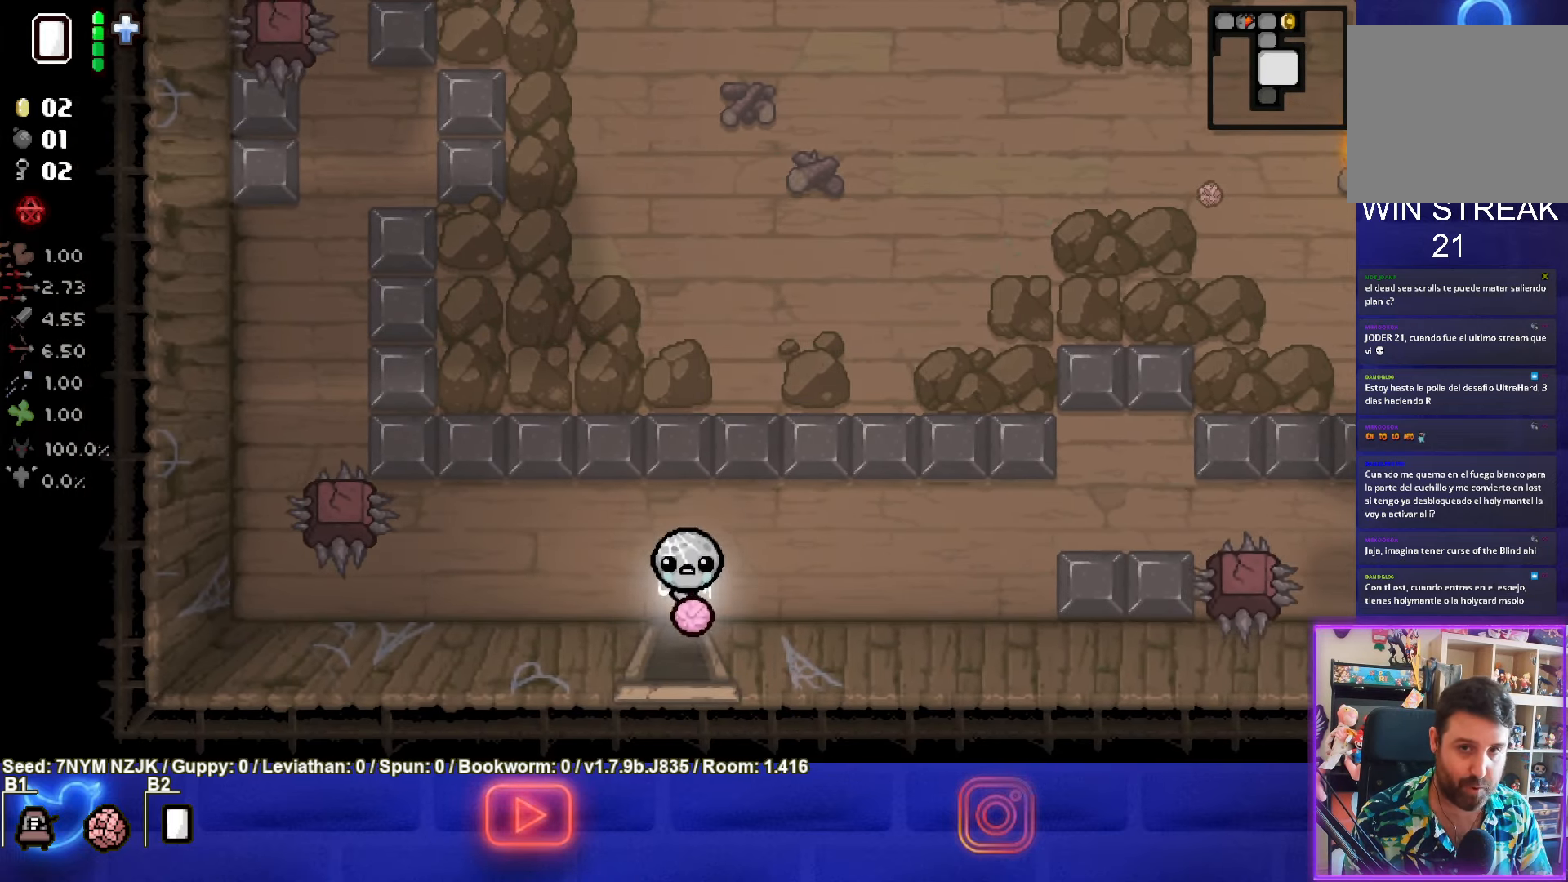
{"buttons": ["CROSS"], "left_stick": "center", "events": [[200, "left_stick", "center"], [217, "CROSS", "down"]]}
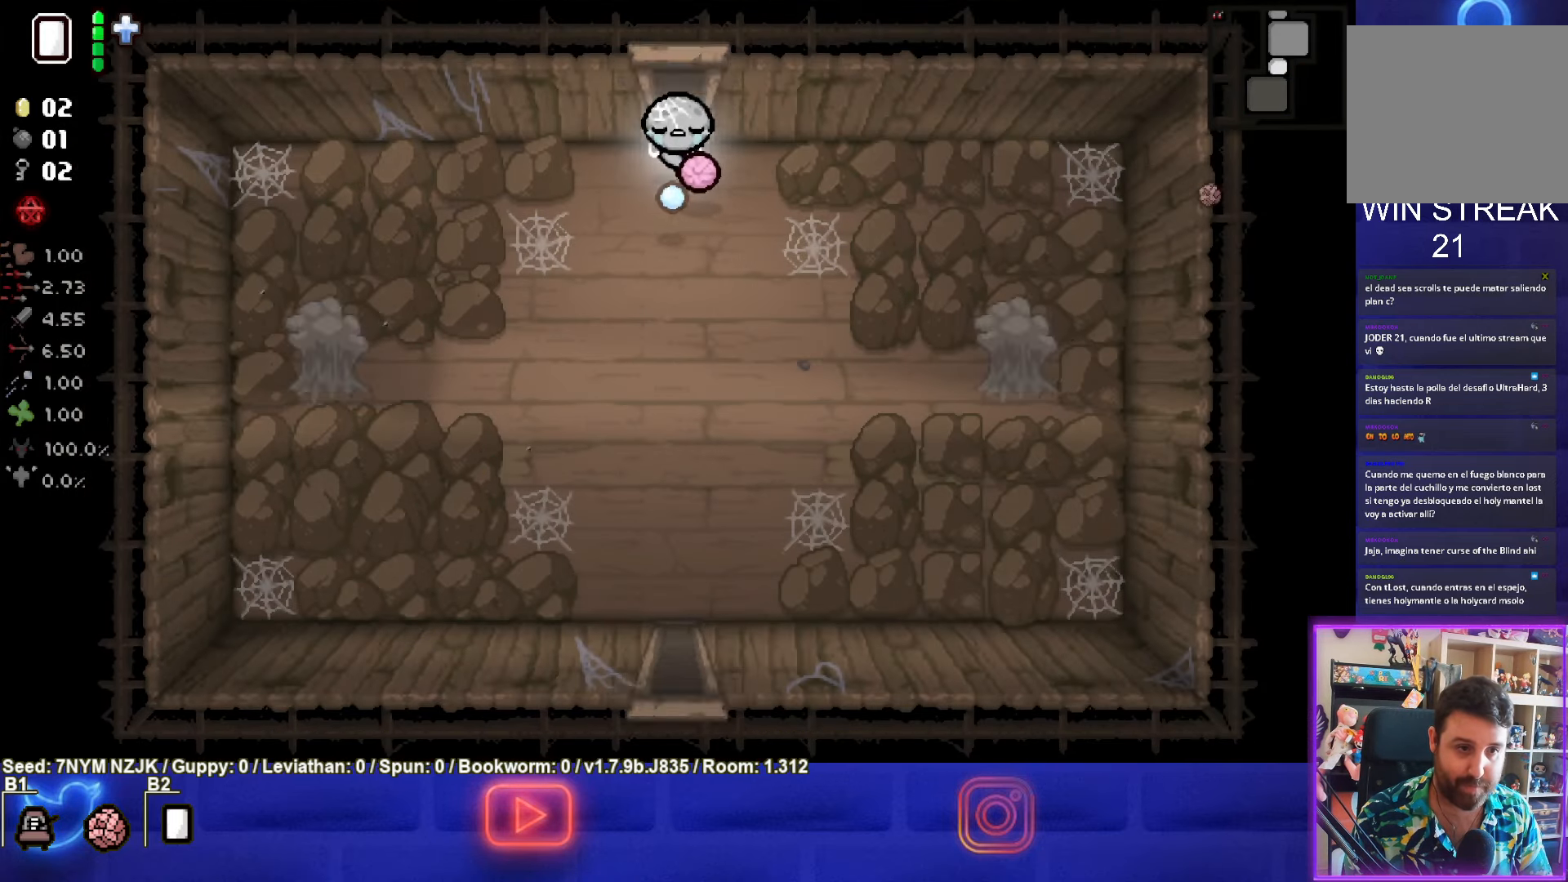
{"buttons": ["SQUARE"], "left_stick": "down-left", "events": [[167, "left_stick", "down"], [200, "CROSS", "up"], [233, "left_stick", "down-left"], [483, "SQUARE", "down"]]}
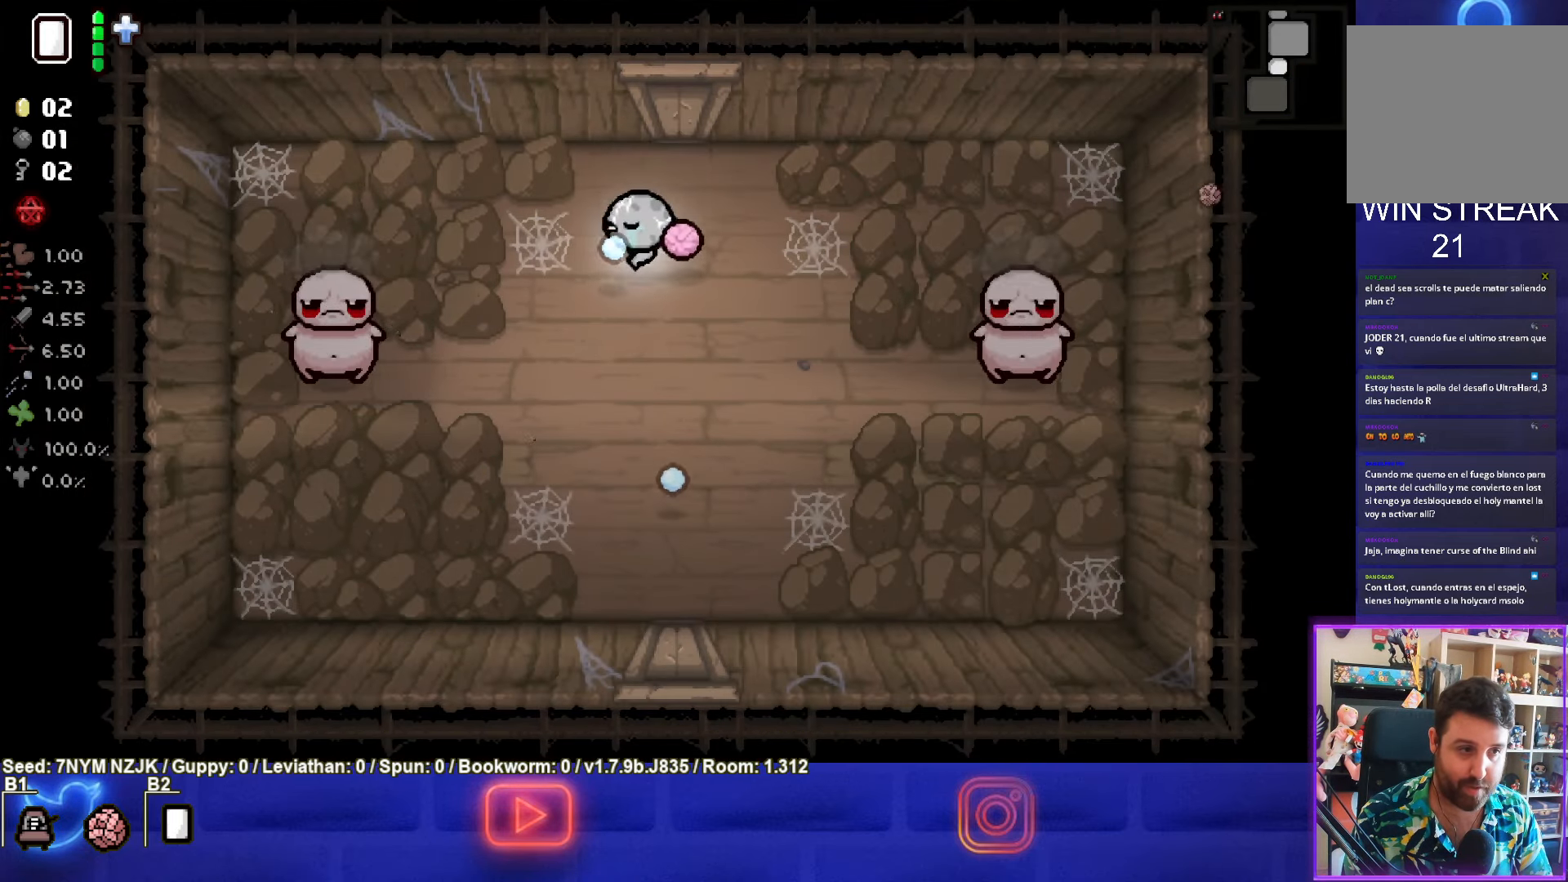
{"buttons": ["SQUARE"], "left_stick": "center", "events": [[250, "left_stick", "center"], [367, "left_stick", "down-left"], [450, "left_stick", "center"]]}
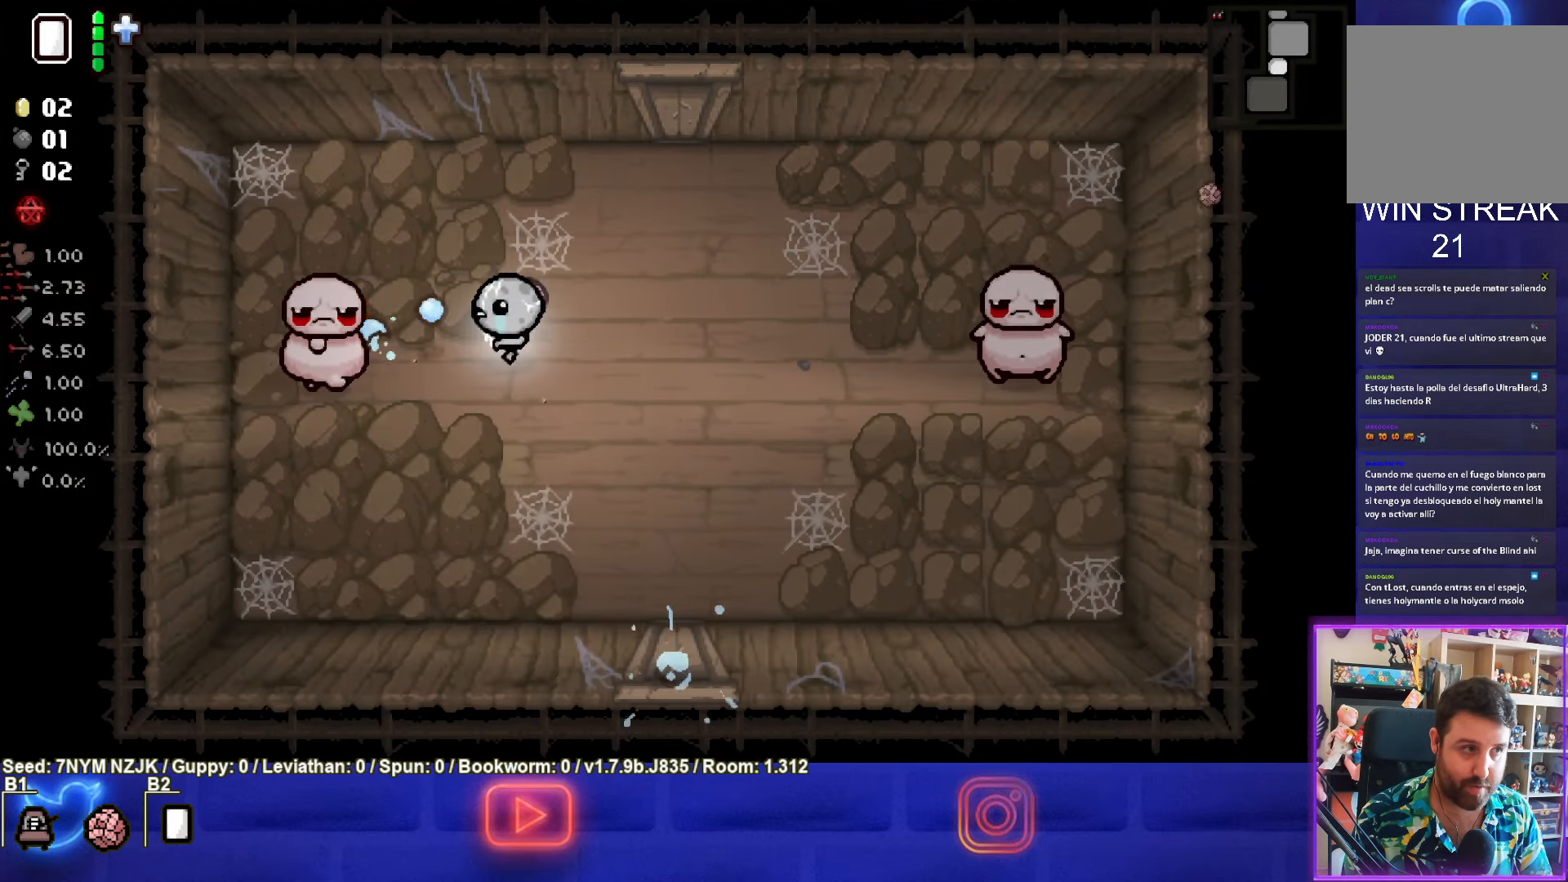
{"buttons": ["SQUARE"], "left_stick": "center", "events": [[50, "left_stick", "right"], [200, "left_stick", "center"]]}
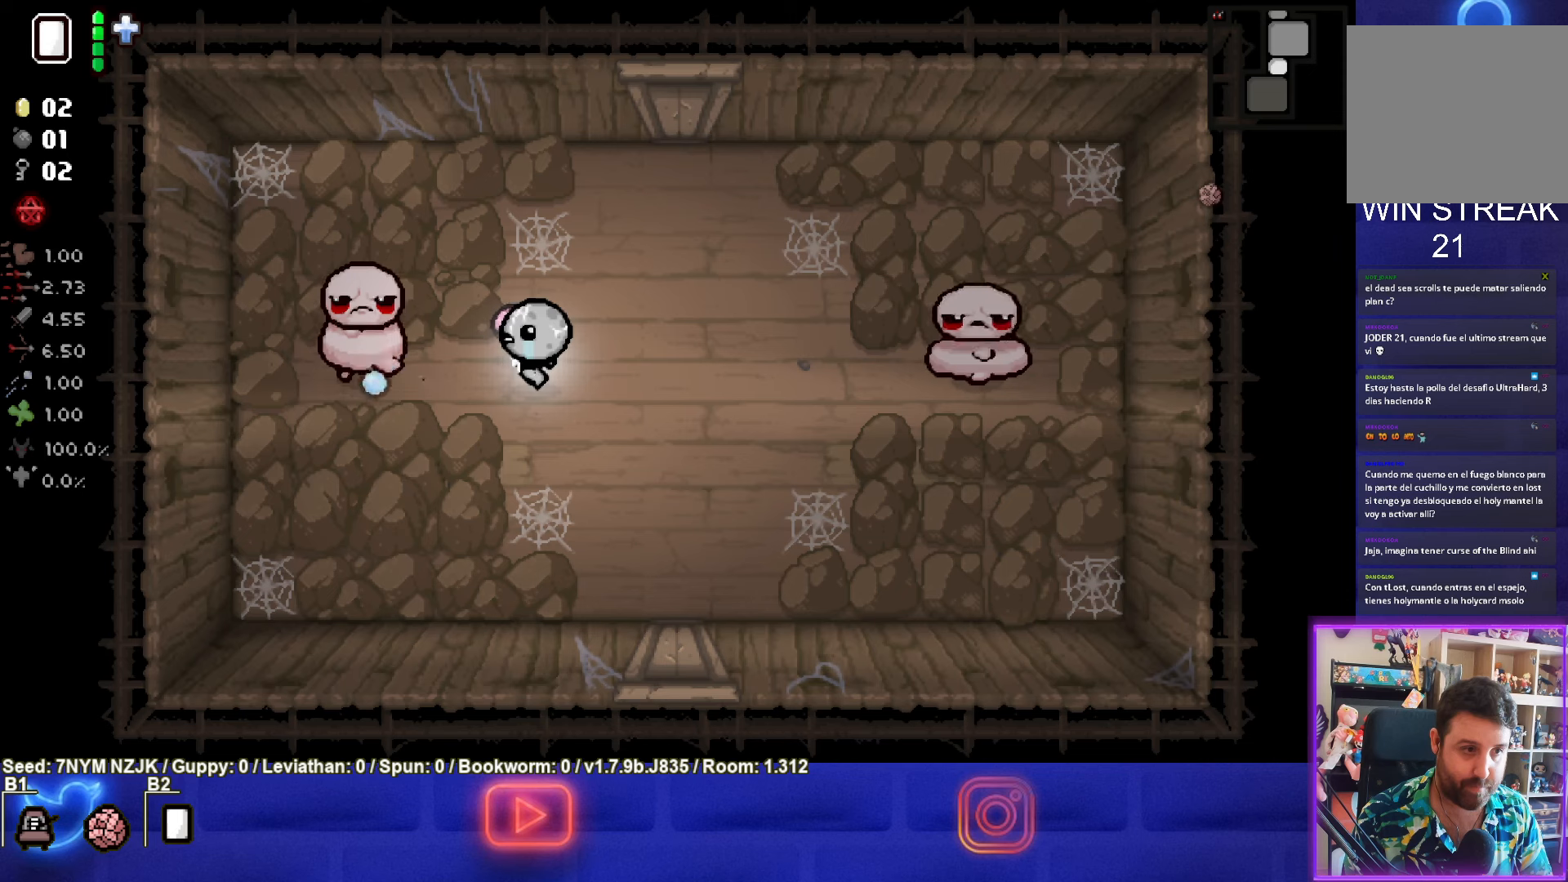
{"buttons": ["SQUARE"], "left_stick": "up-right", "events": [[100, "left_stick", "right"], [200, "left_stick", "center"], [334, "left_stick", "up-right"]]}
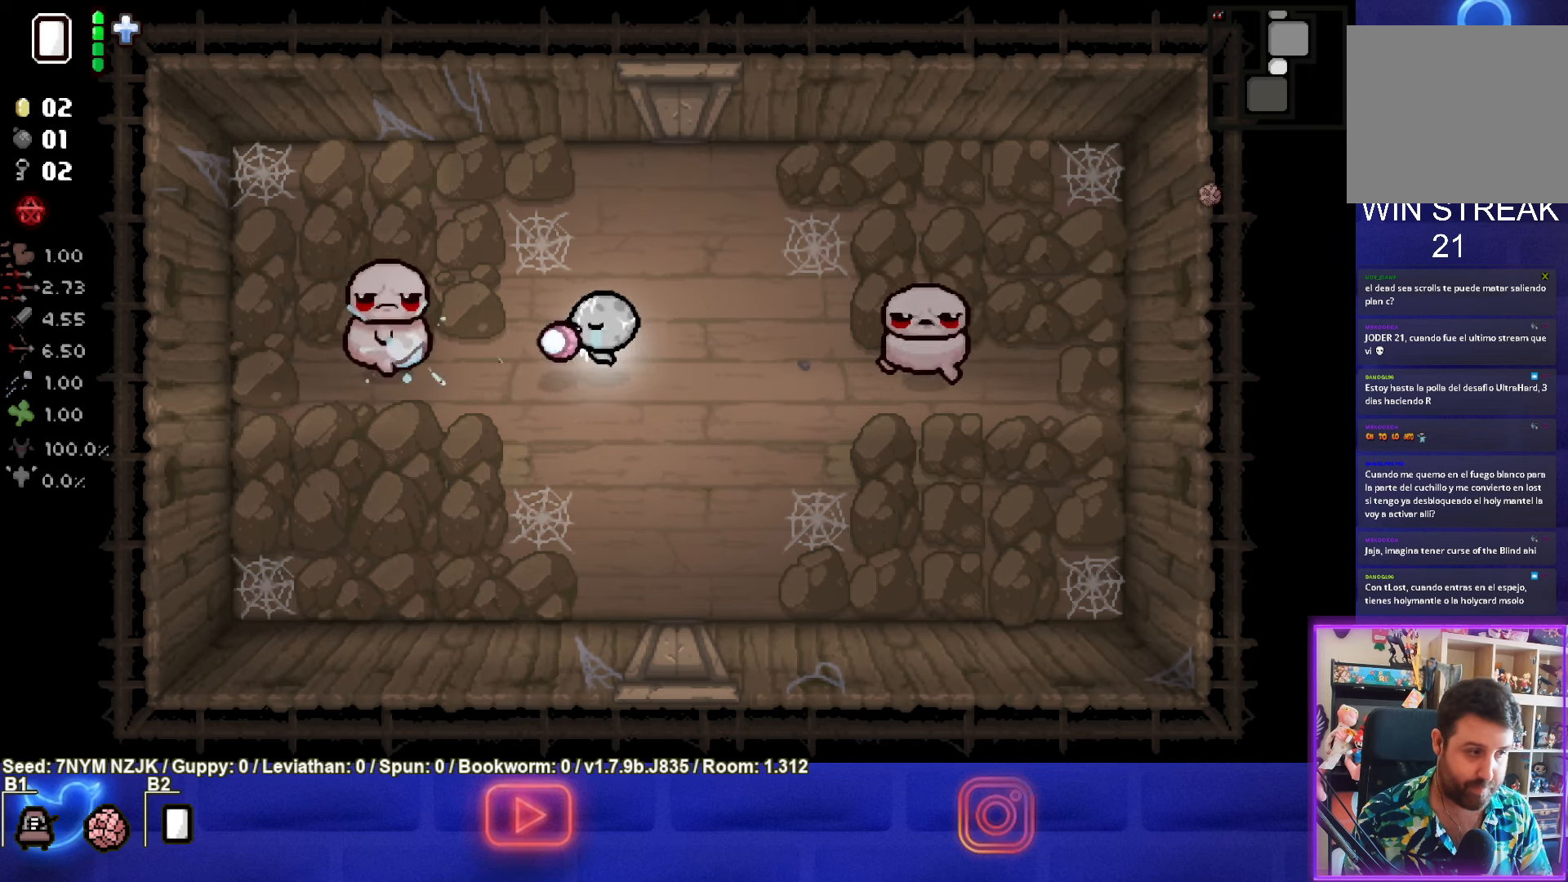
{"buttons": ["SQUARE"], "left_stick": "center", "events": [[150, "left_stick", "right"], [250, "left_stick", "center"]]}
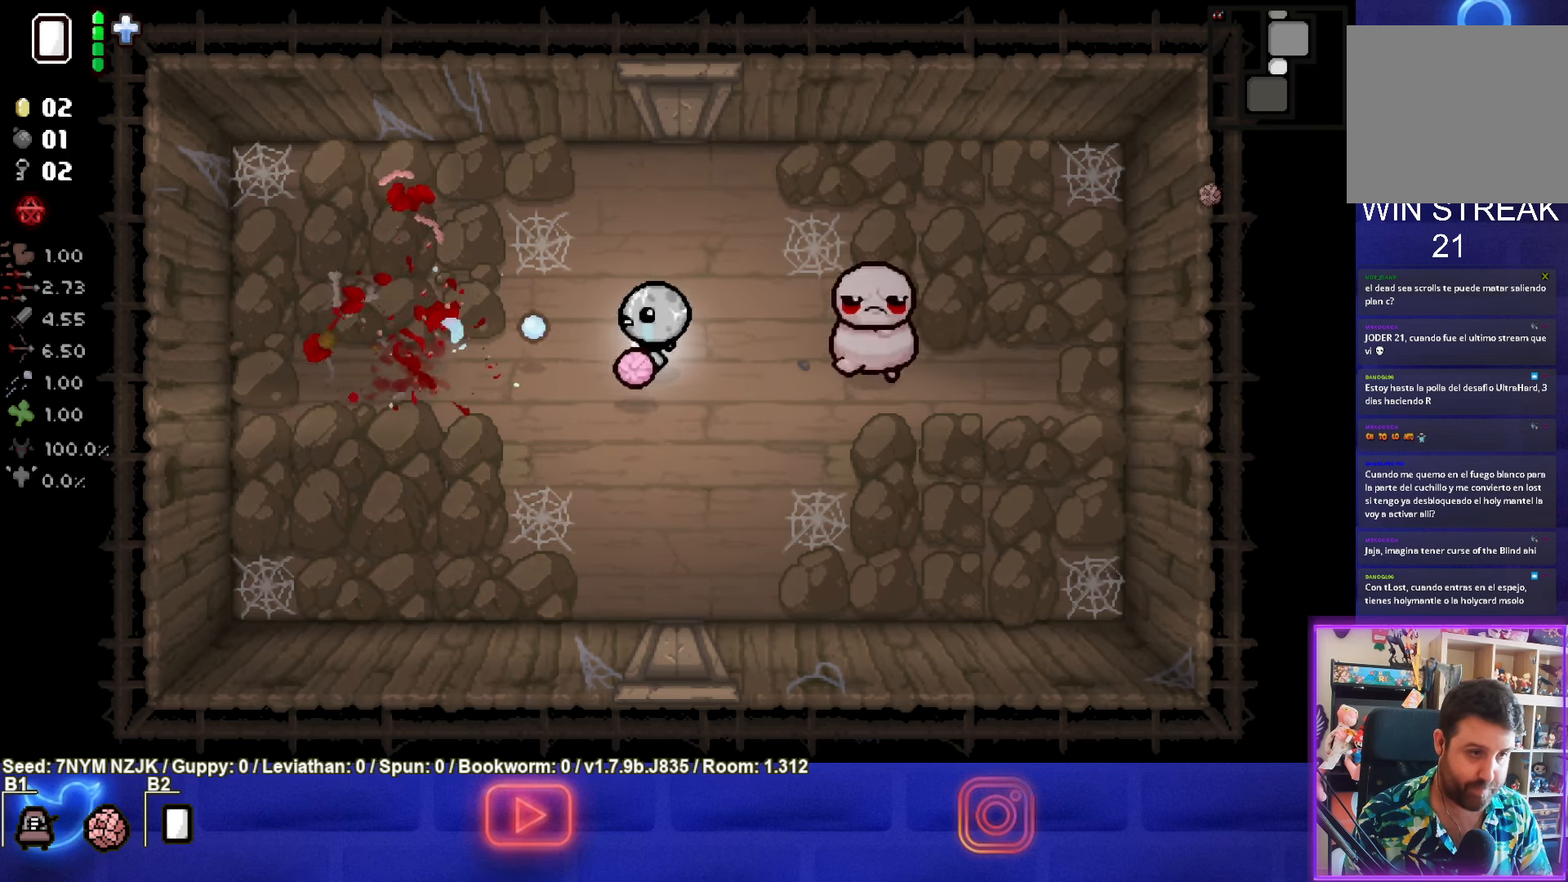
{"buttons": ["CIRCLE"], "left_stick": "right", "events": [[34, "SQUARE", "up"], [67, "left_stick", "left"], [134, "CIRCLE", "down"], [234, "left_stick", "center"], [500, "left_stick", "right"]]}
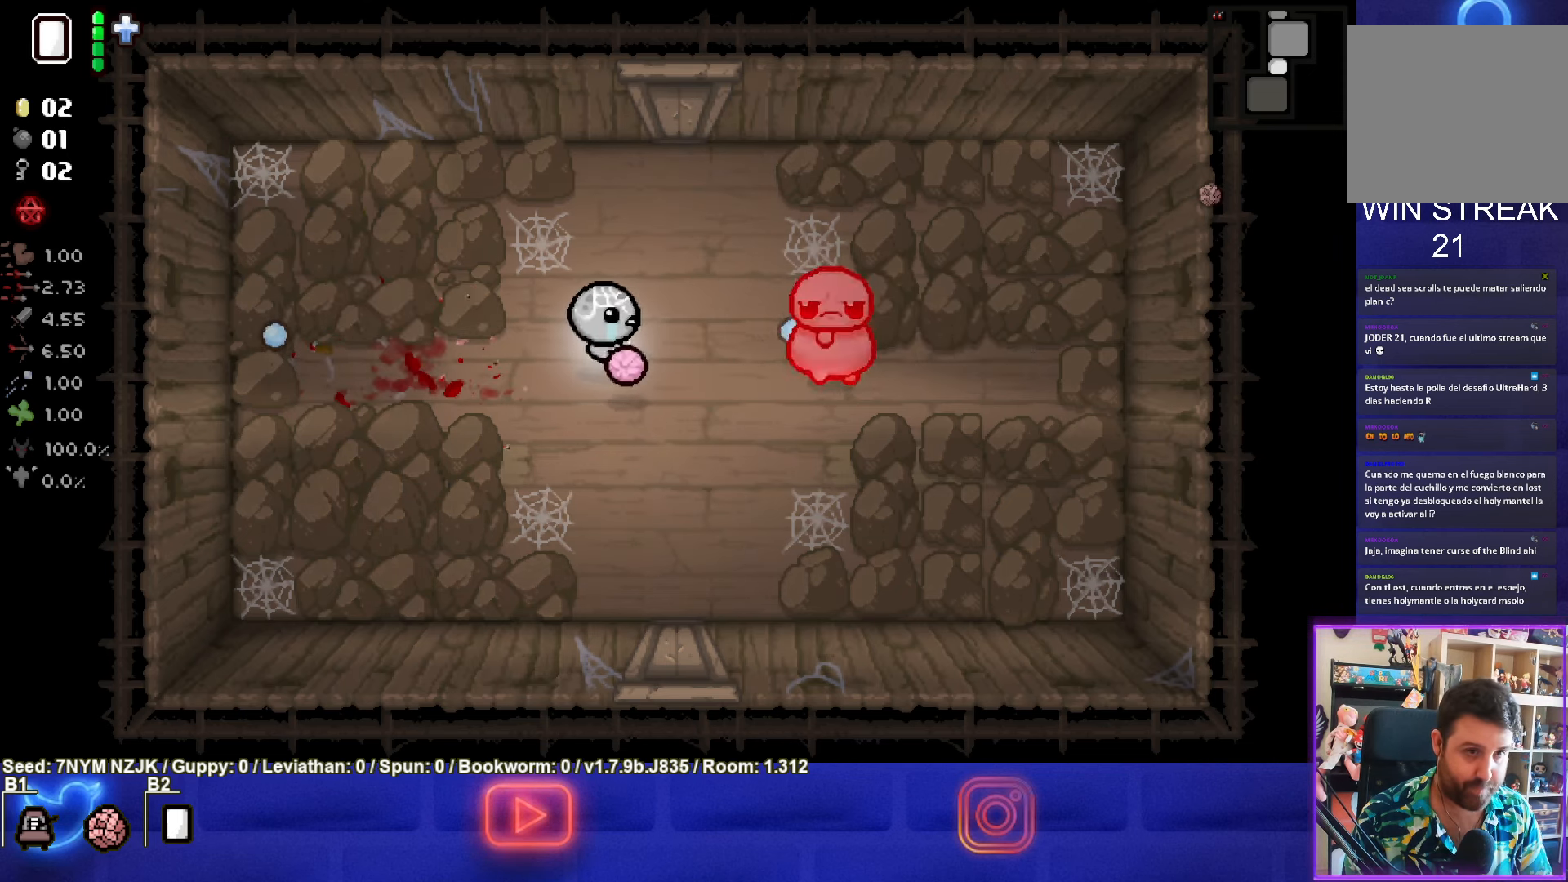
{"buttons": ["CIRCLE"], "left_stick": "left", "events": [[184, "left_stick", "left"]]}
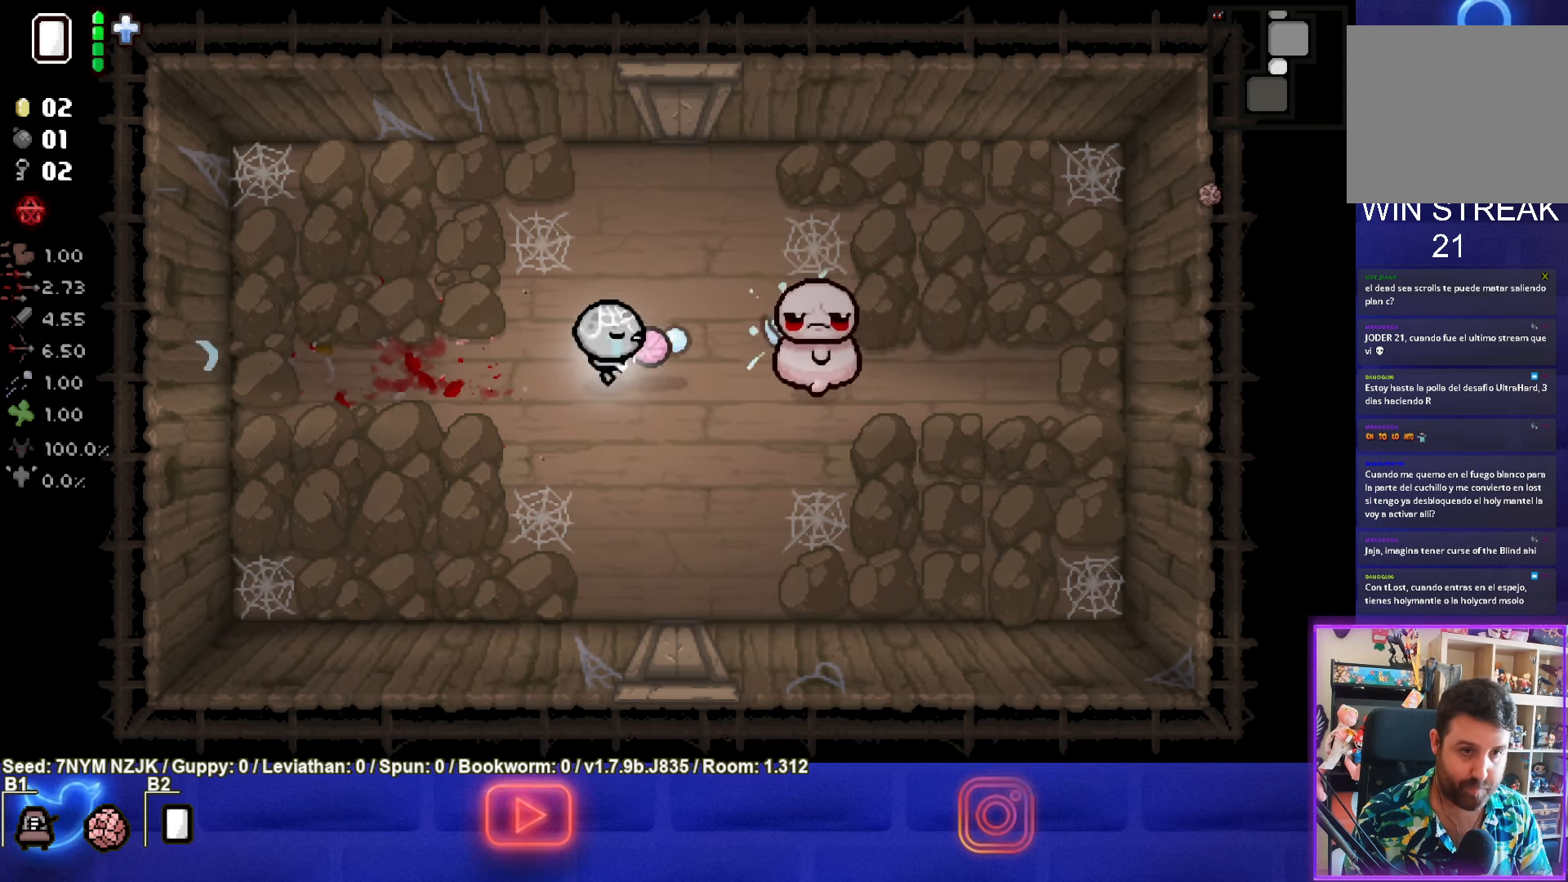
{"buttons": ["CIRCLE"], "left_stick": "left", "events": [[167, "left_stick", "center"], [217, "left_stick", "right"], [384, "left_stick", "left"]]}
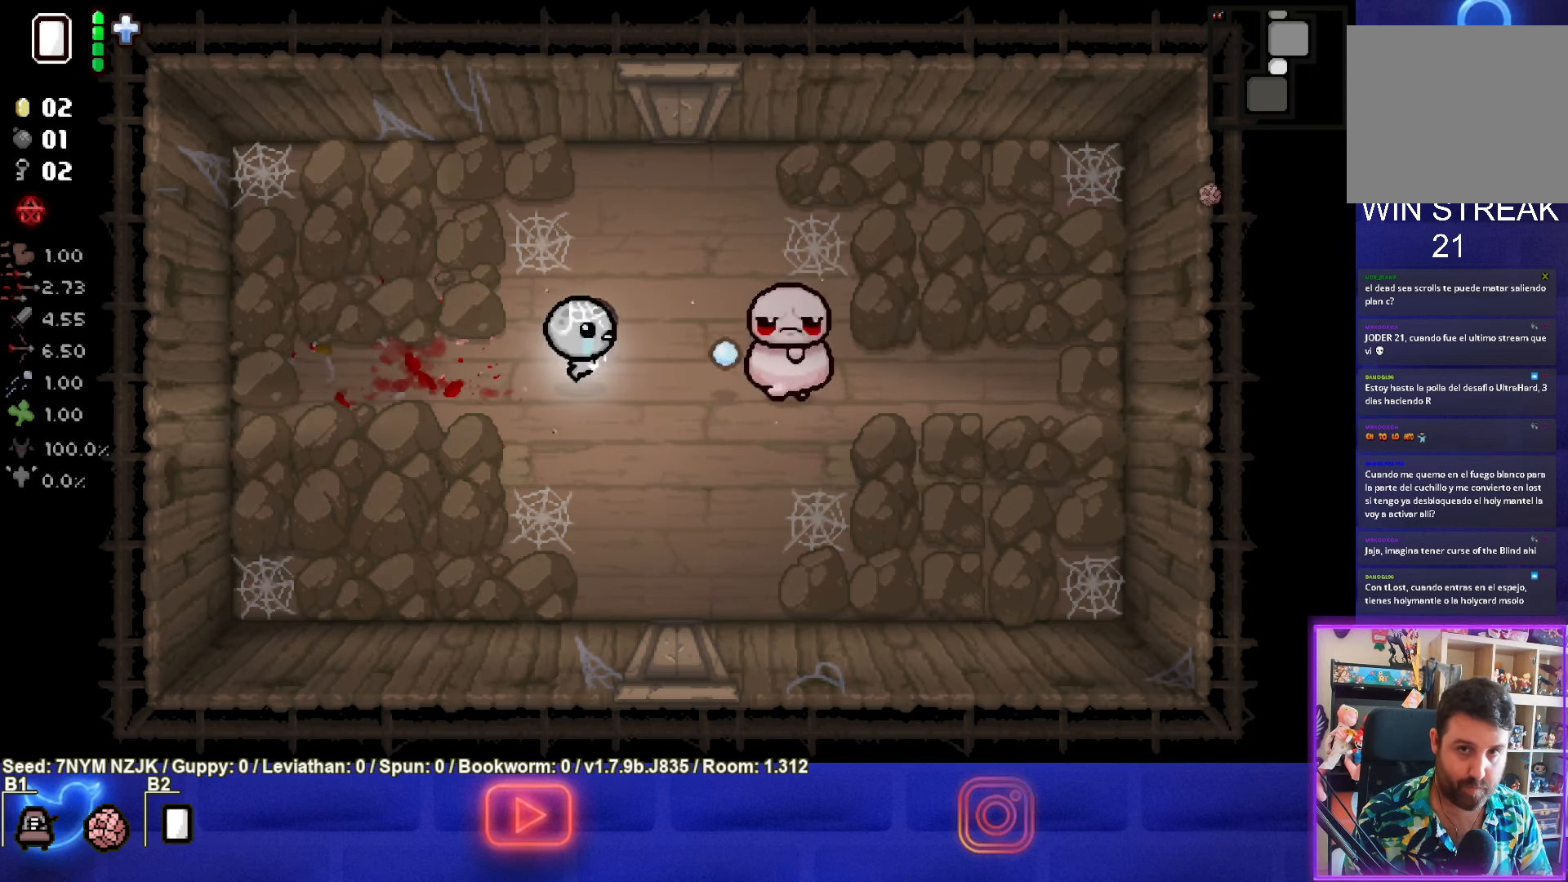
{"buttons": ["CIRCLE"], "left_stick": "center", "events": [[17, "left_stick", "center"], [167, "left_stick", "left"], [267, "left_stick", "center"]]}
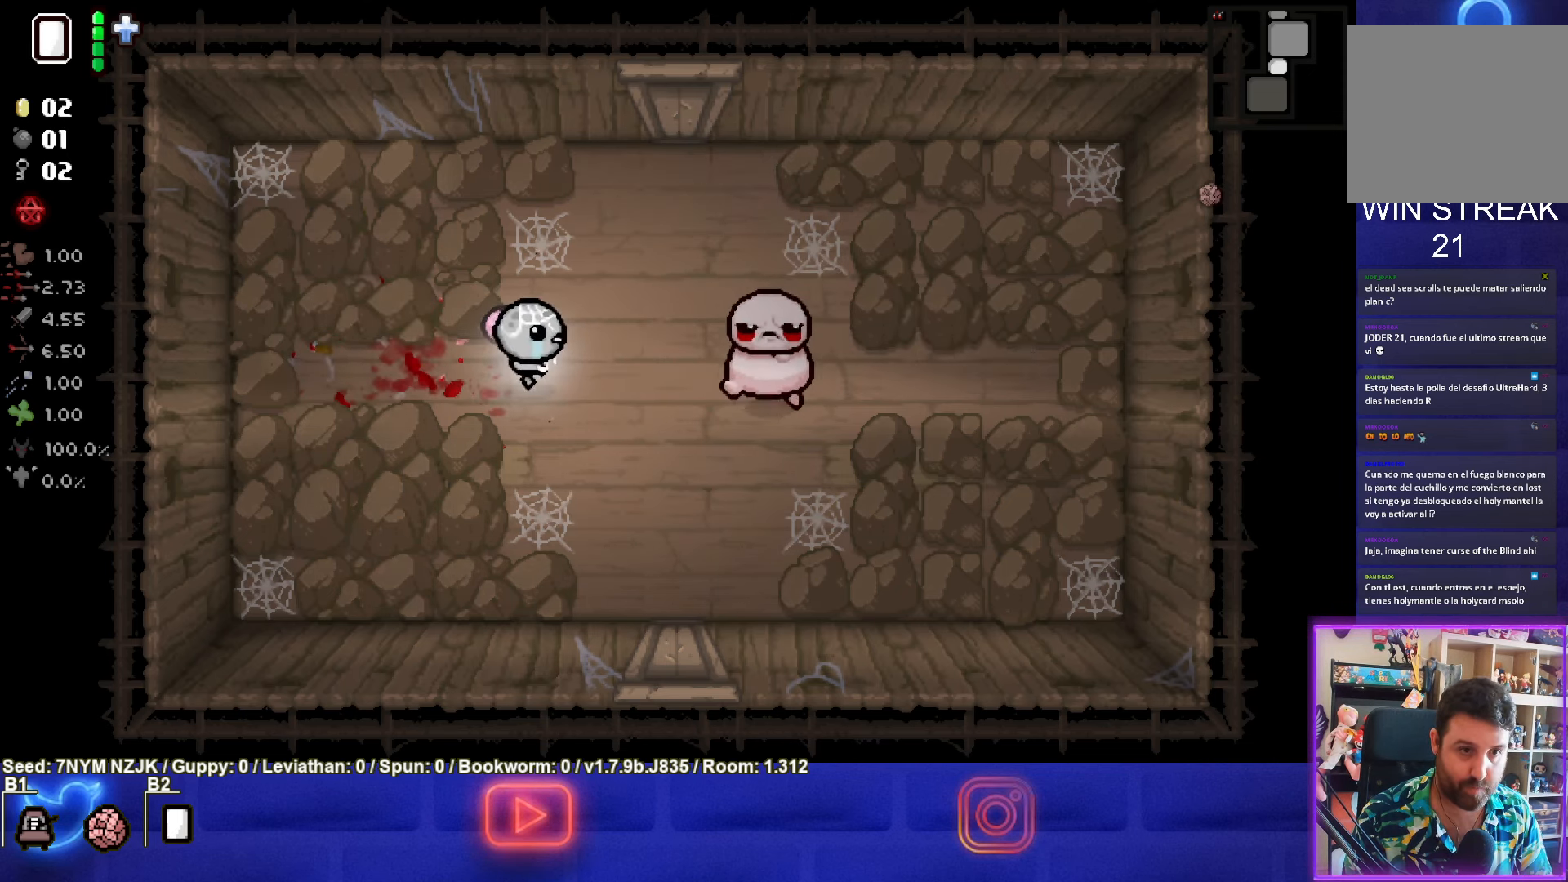
{"buttons": [], "left_stick": "center", "events": [[34, "left_stick", "left"], [117, "left_stick", "right"], [267, "left_stick", "center"], [334, "left_stick", "left"], [434, "CIRCLE", "up"], [450, "left_stick", "center"]]}
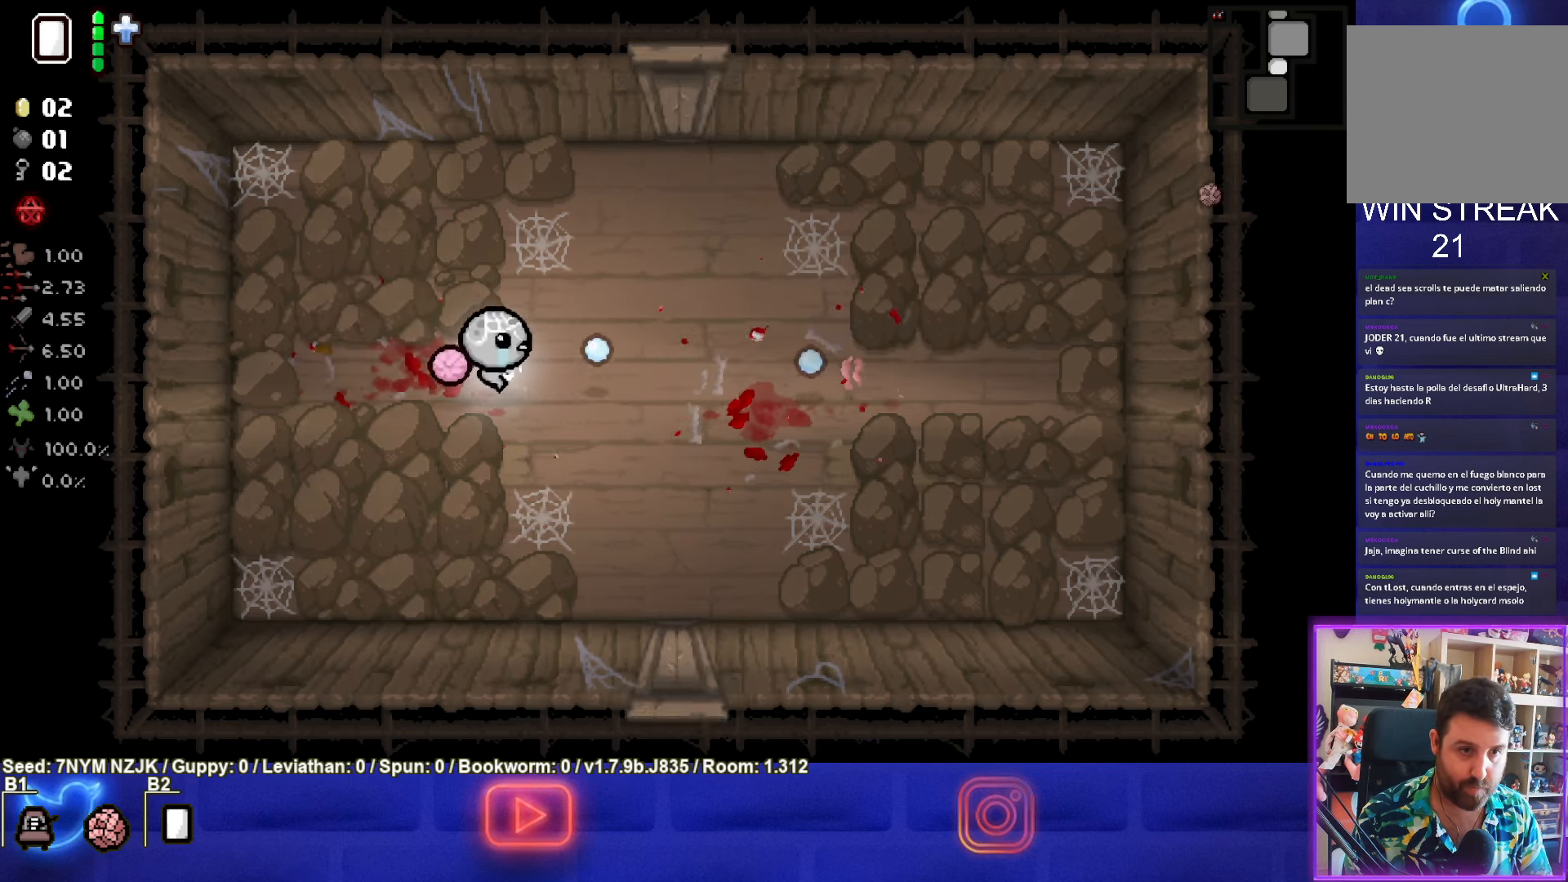
{"buttons": [], "left_stick": "down-right", "events": [[17, "left_stick", "right"], [167, "left_stick", "center"], [350, "left_stick", "right"], [467, "left_stick", "down-right"]]}
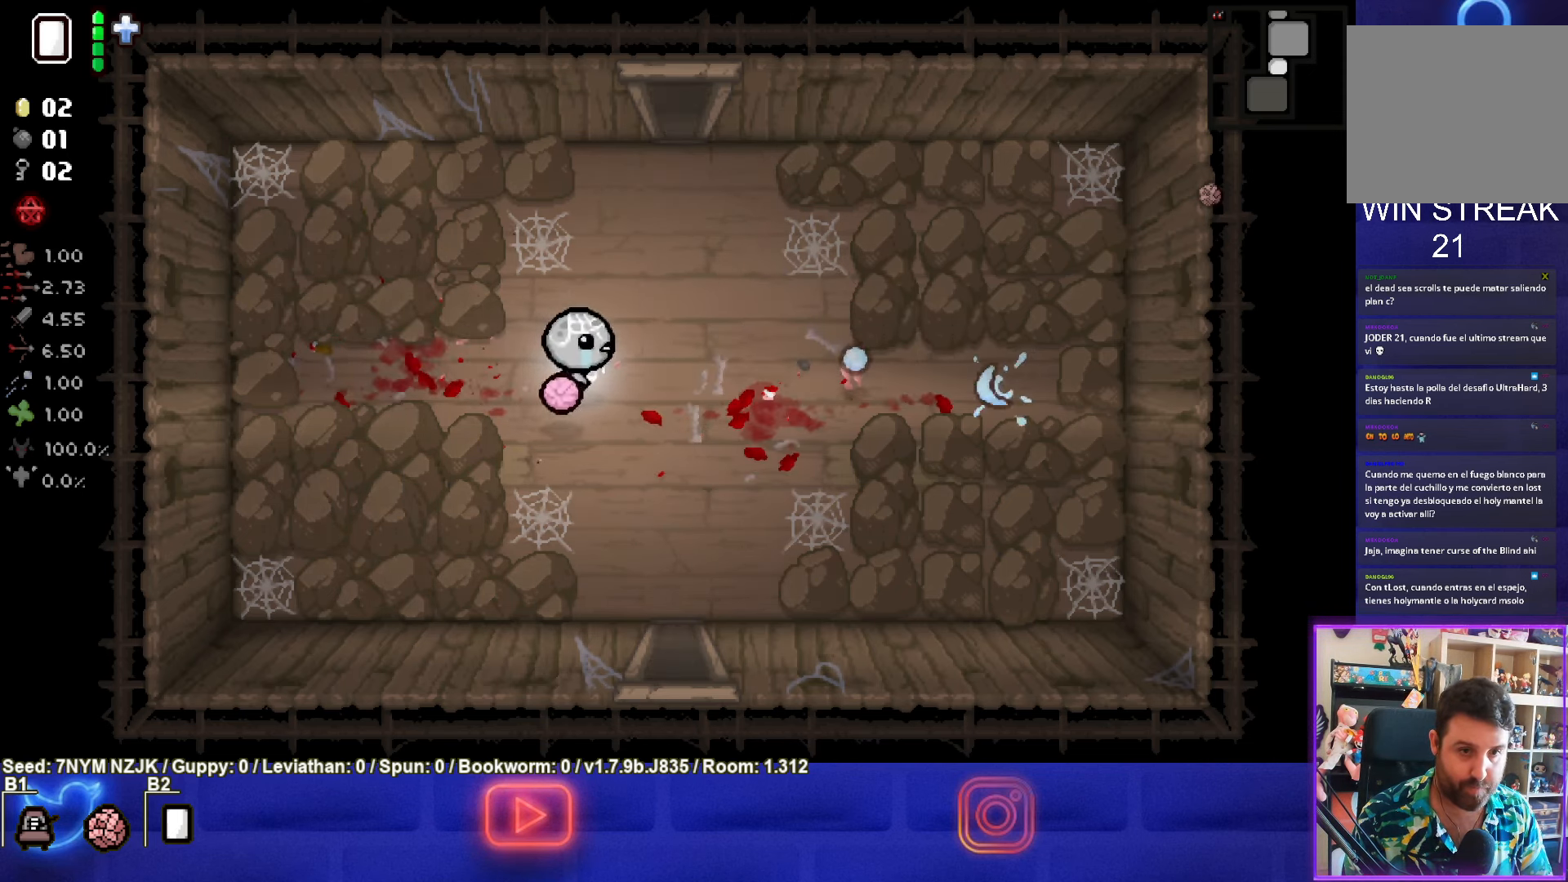
{"buttons": [], "left_stick": "down", "events": [[400, "left_stick", "down"]]}
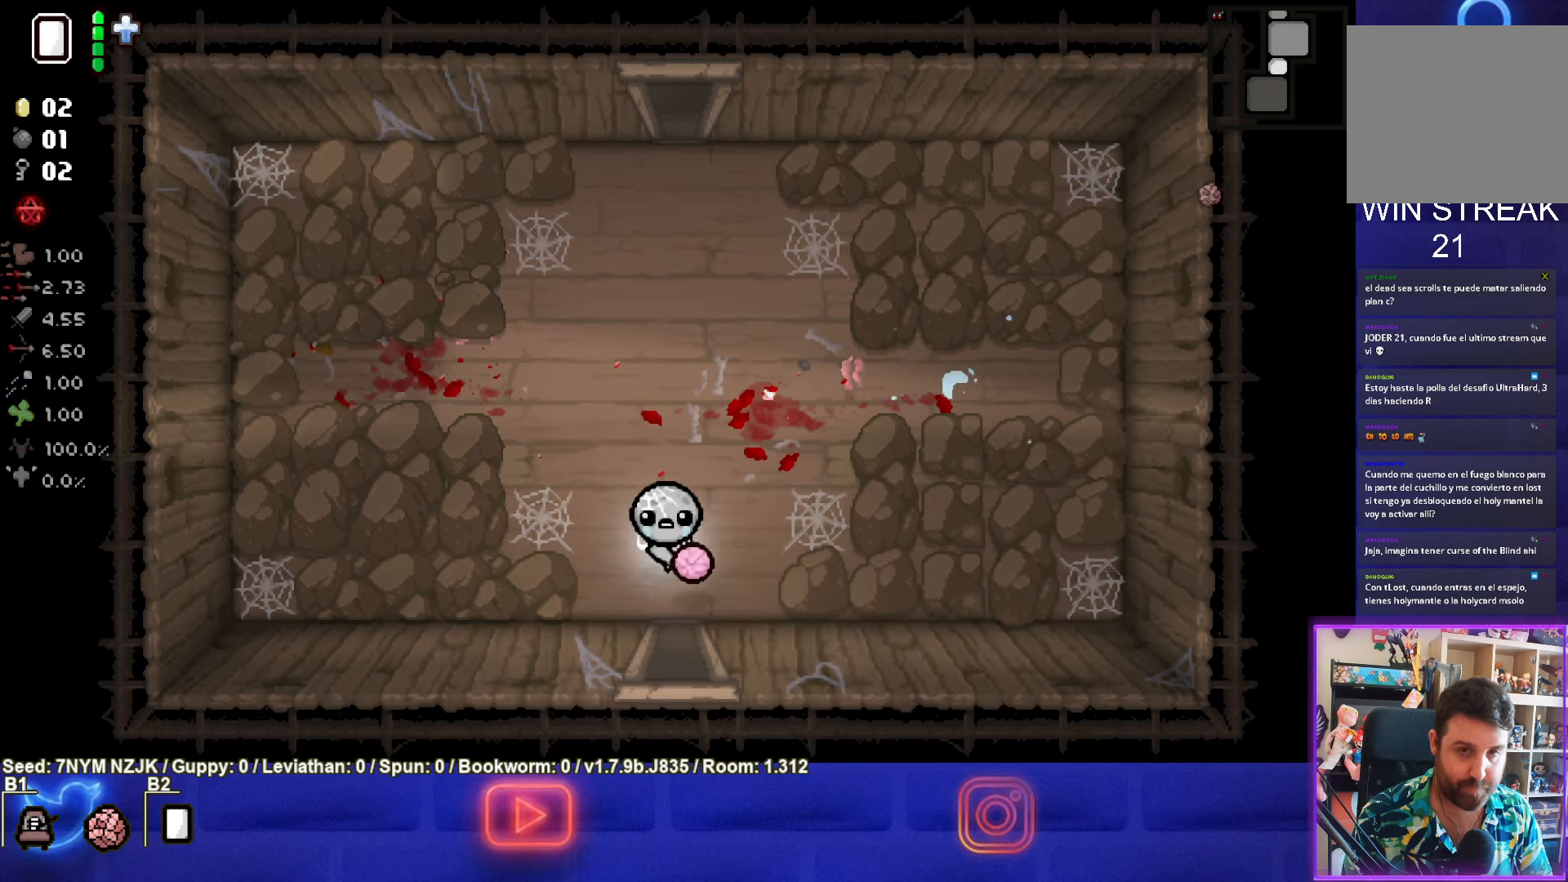
{"buttons": ["CROSS"], "left_stick": "center", "events": [[266, "left_stick", "center"], [333, "CROSS", "down"]]}
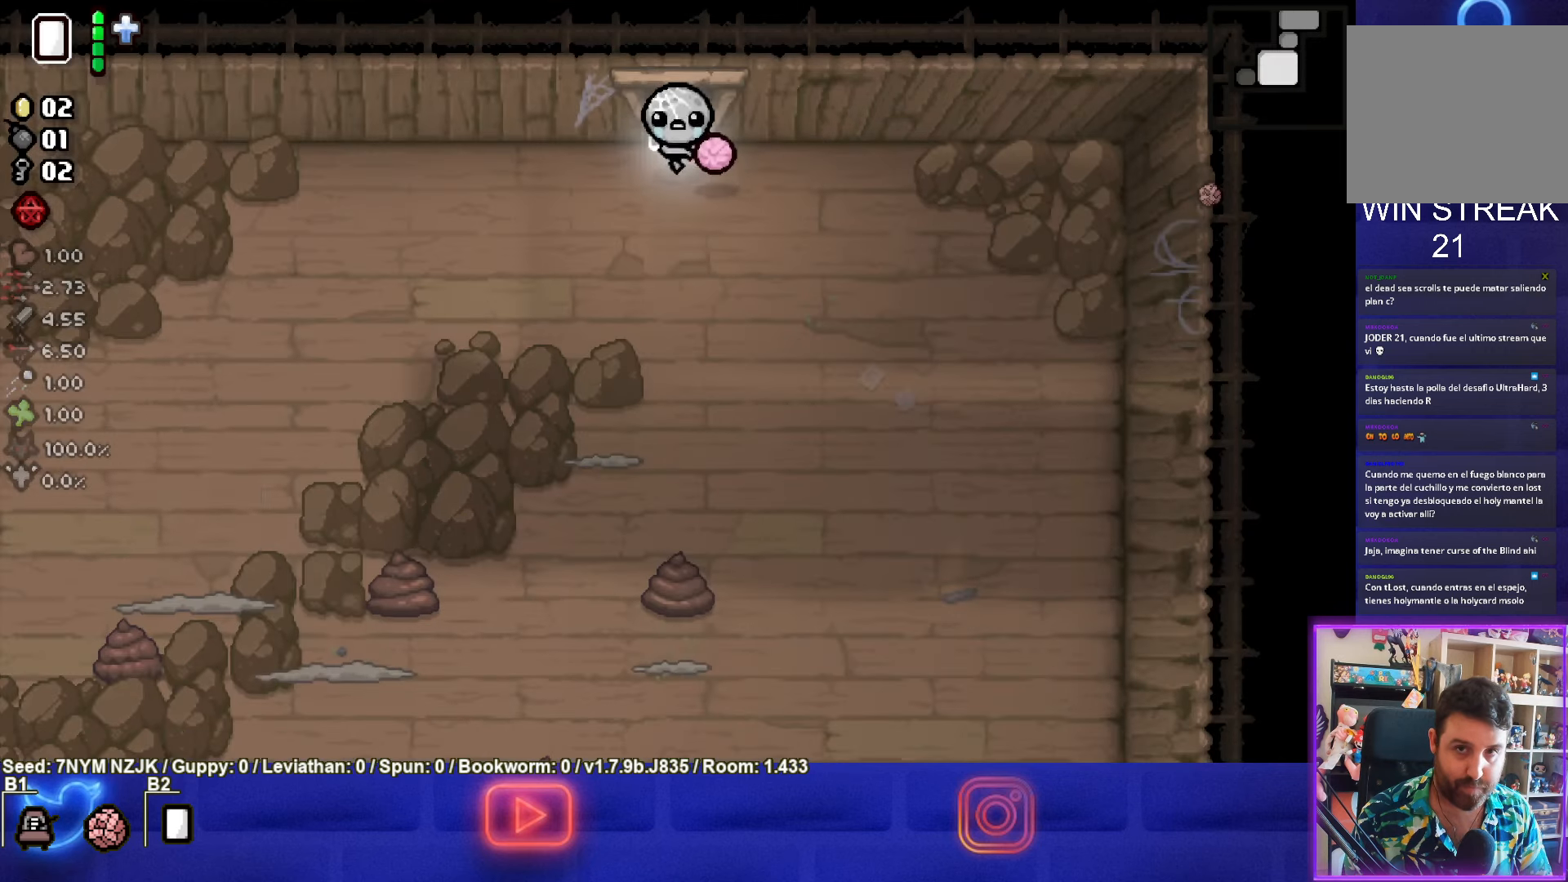
{"buttons": ["CROSS"], "left_stick": "down-left", "events": [[283, "left_stick", "down-left"], [316, "CROSS", "up"], [450, "CROSS", "down"]]}
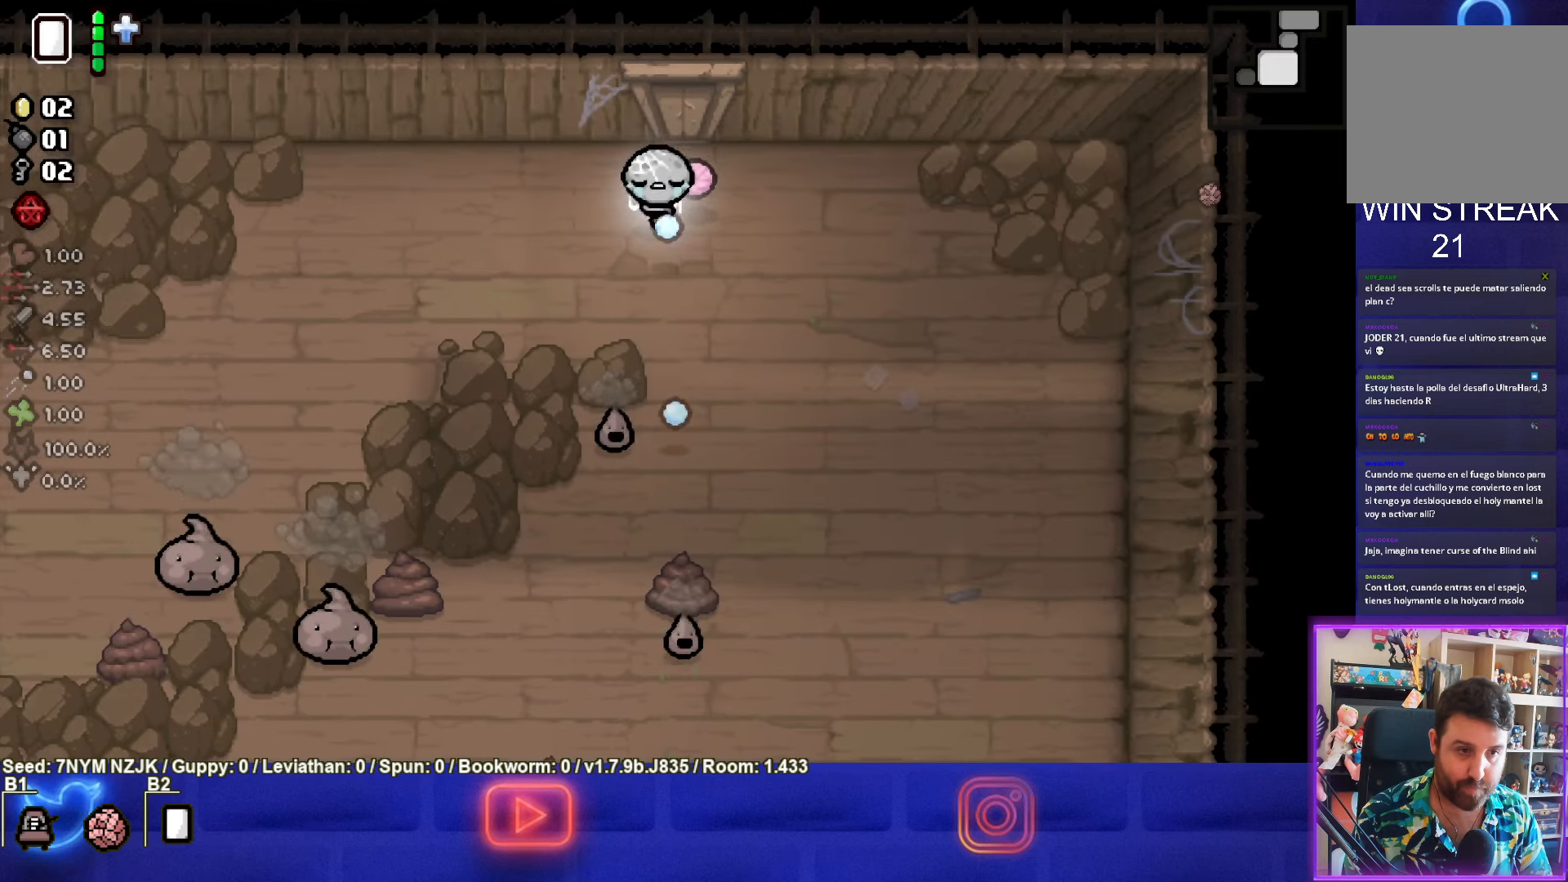
{"buttons": ["CROSS"], "left_stick": "center", "events": [[66, "left_stick", "center"], [366, "left_stick", "up"], [466, "left_stick", "center"]]}
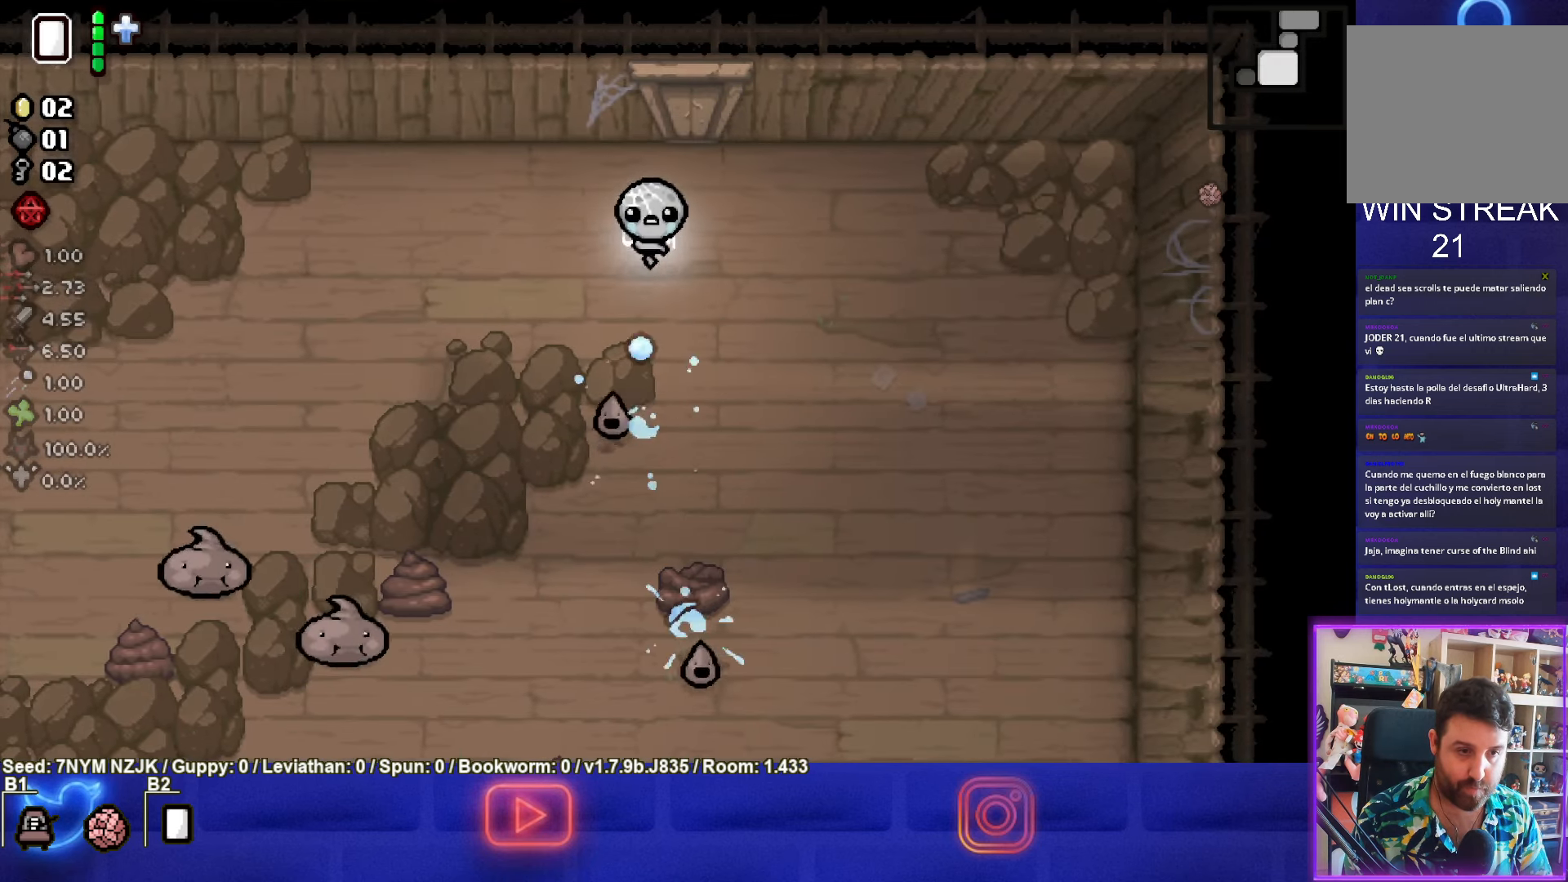
{"buttons": ["CROSS"], "left_stick": "down", "events": [[33, "left_stick", "down"], [183, "left_stick", "down-right"], [433, "left_stick", "down"]]}
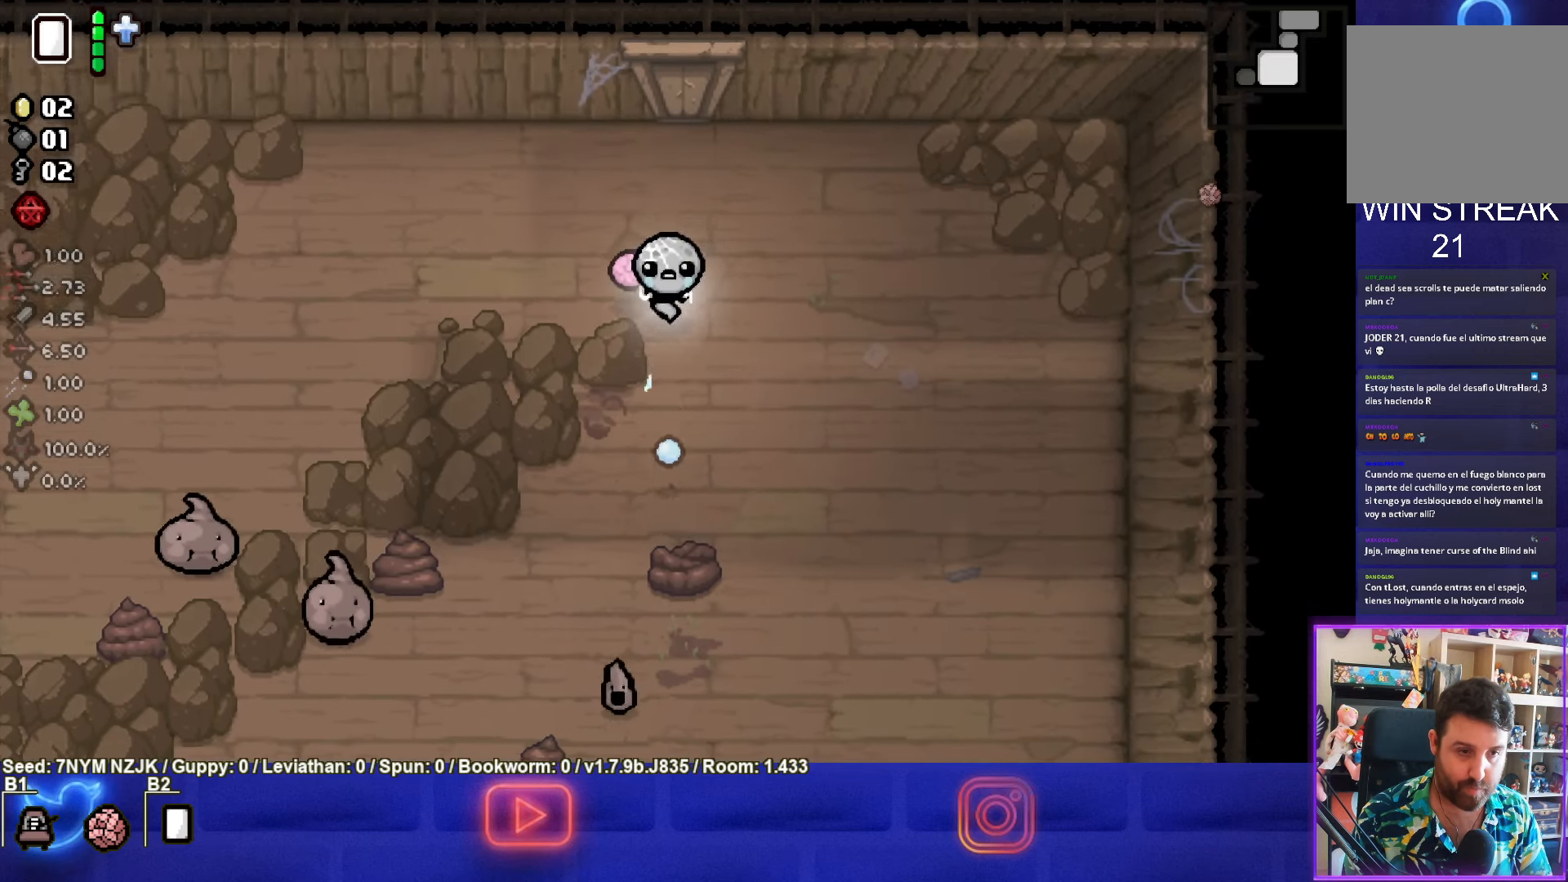
{"buttons": ["CROSS"], "left_stick": "center", "events": [[50, "CROSS", "up"], [133, "CROSS", "down"], [300, "left_stick", "center"]]}
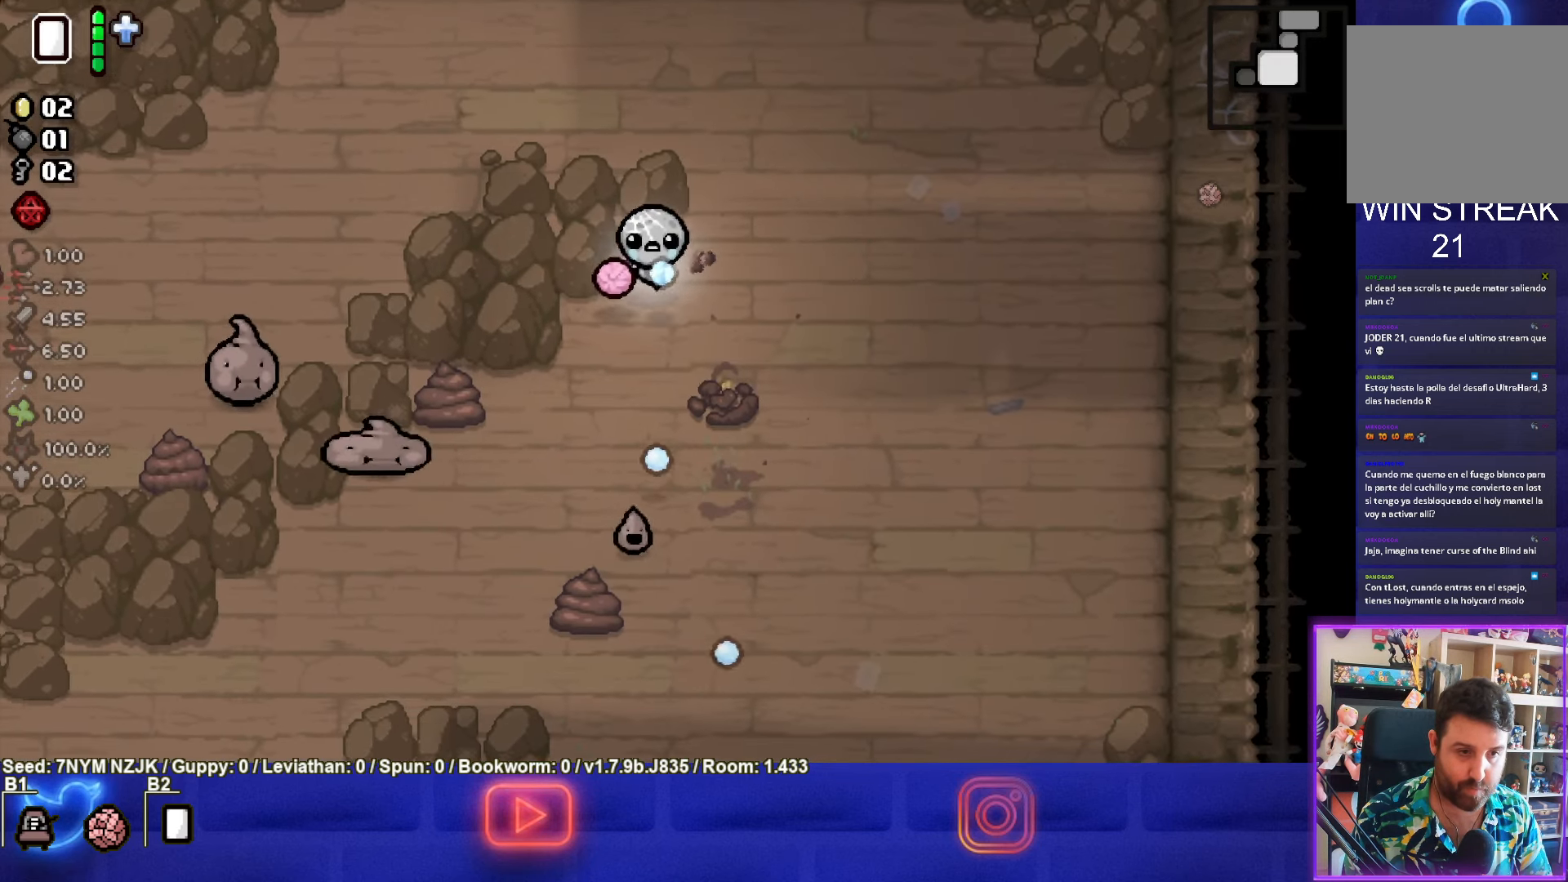
{"buttons": ["SQUARE"], "left_stick": "right", "events": [[50, "left_stick", "right"], [316, "CROSS", "up"], [416, "SQUARE", "down"]]}